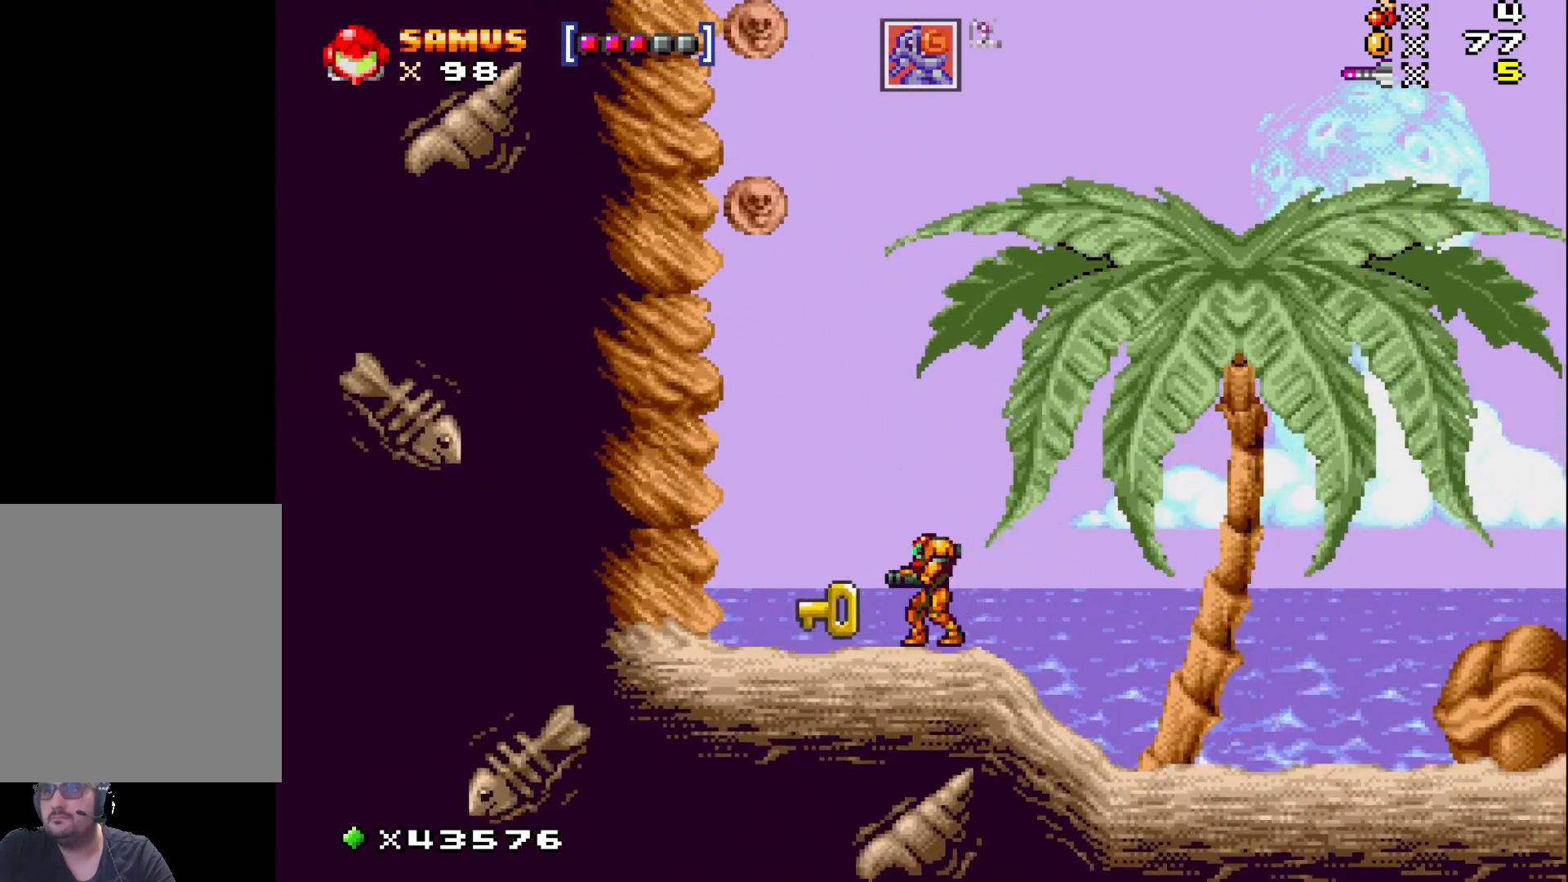
Gameplay with a controller (Xbox layout); each line is a JSON object with the inputs held at the frame after it. "events" lists button and stick changes between this image and that frame as [ms after this image, input, new state], when the widget could be followed in between. Not read: L3 R3 left_stick right_stick.
{"buttons": ["DPAD_LEFT"], "events": [[133, "DPAD_LEFT", "down"], [200, "A", "down"], [317, "A", "up"]]}
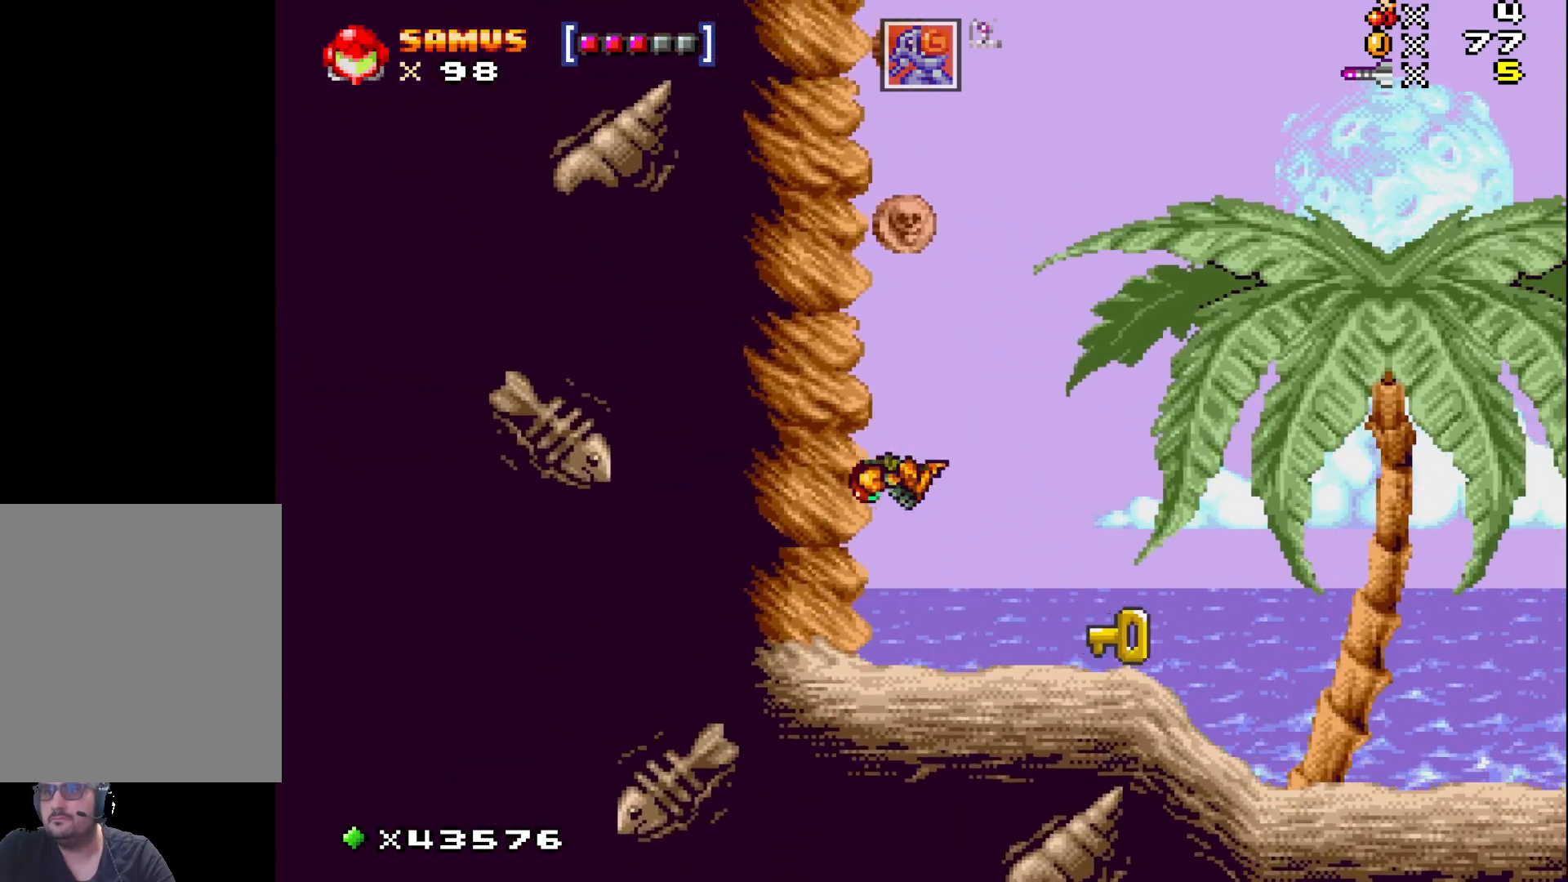
{"buttons": ["DPAD_DOWN"], "events": [[33, "DPAD_LEFT", "up"], [467, "DPAD_DOWN", "down"]]}
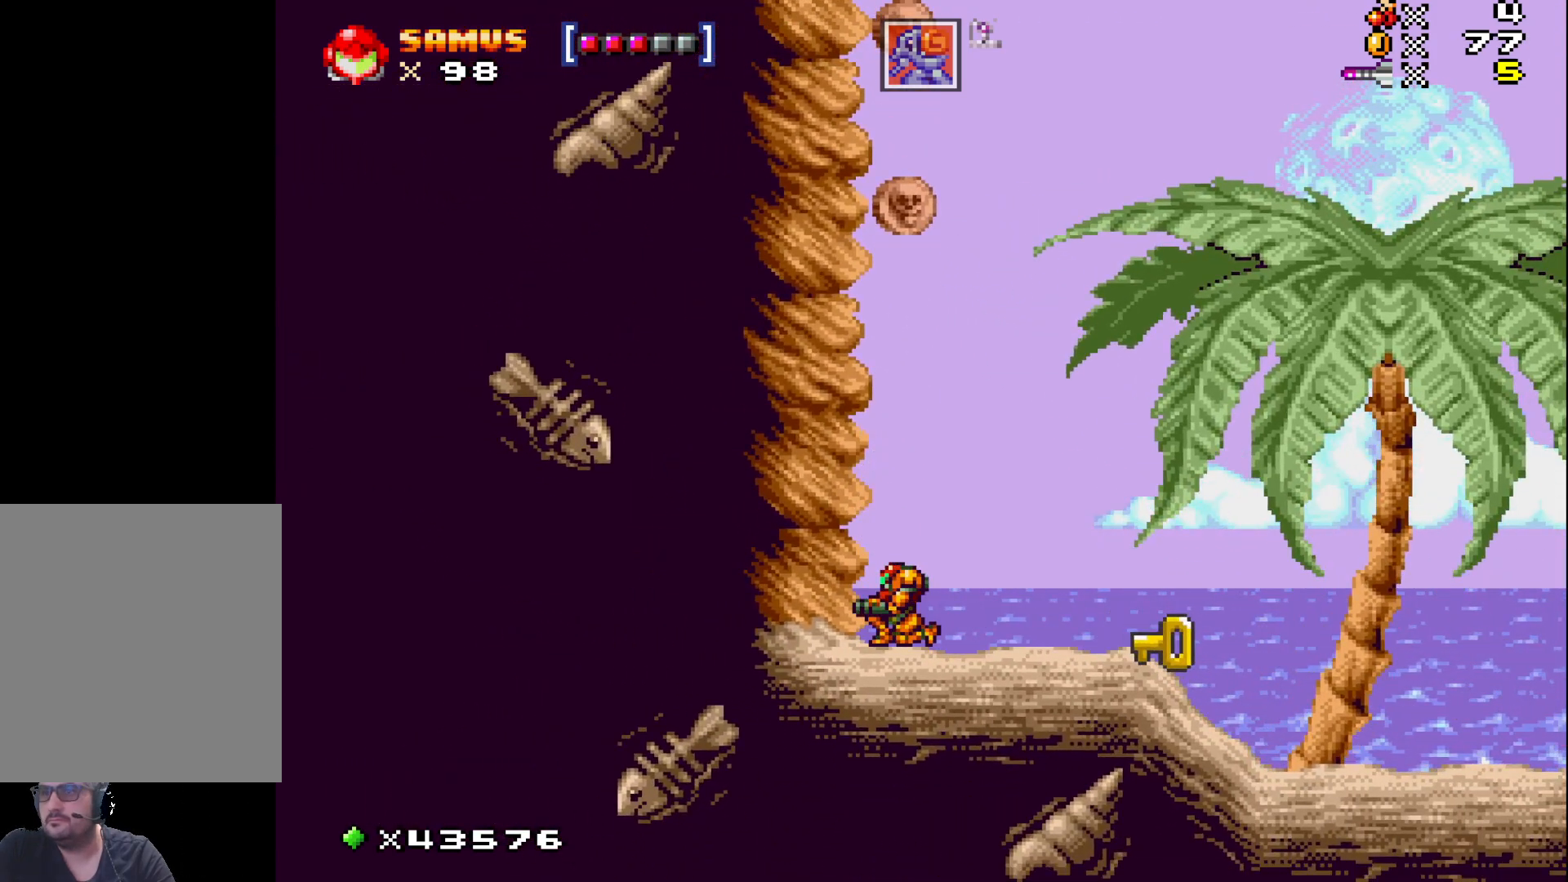
{"buttons": [], "events": [[50, "DPAD_DOWN", "up"], [133, "DPAD_DOWN", "down"], [217, "DPAD_DOWN", "up"], [333, "X", "down"], [450, "X", "up"]]}
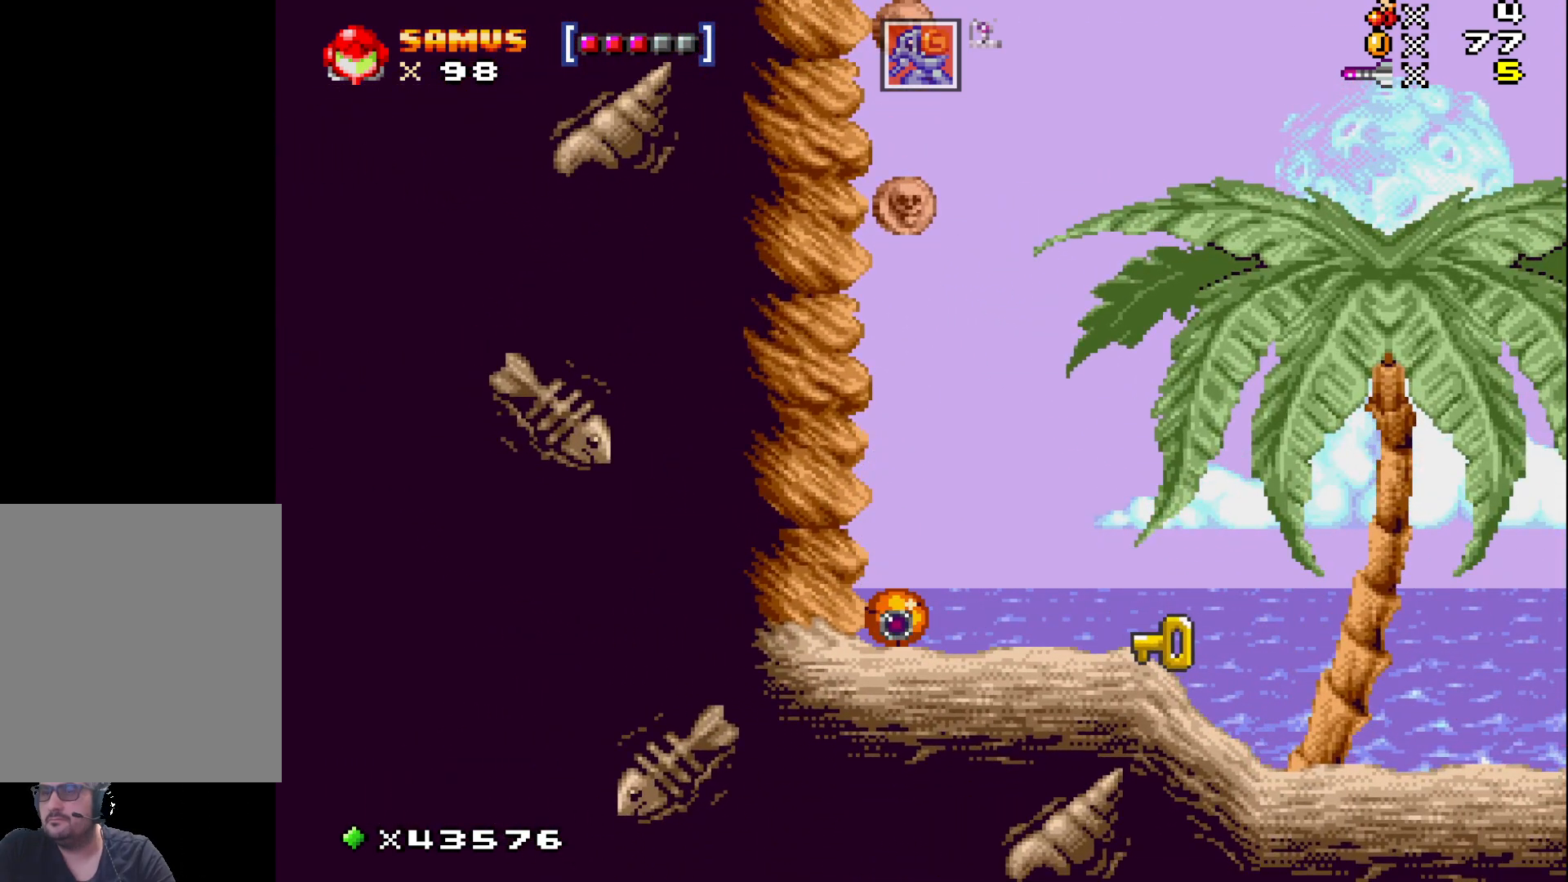
{"buttons": ["X"], "events": [[450, "X", "down"]]}
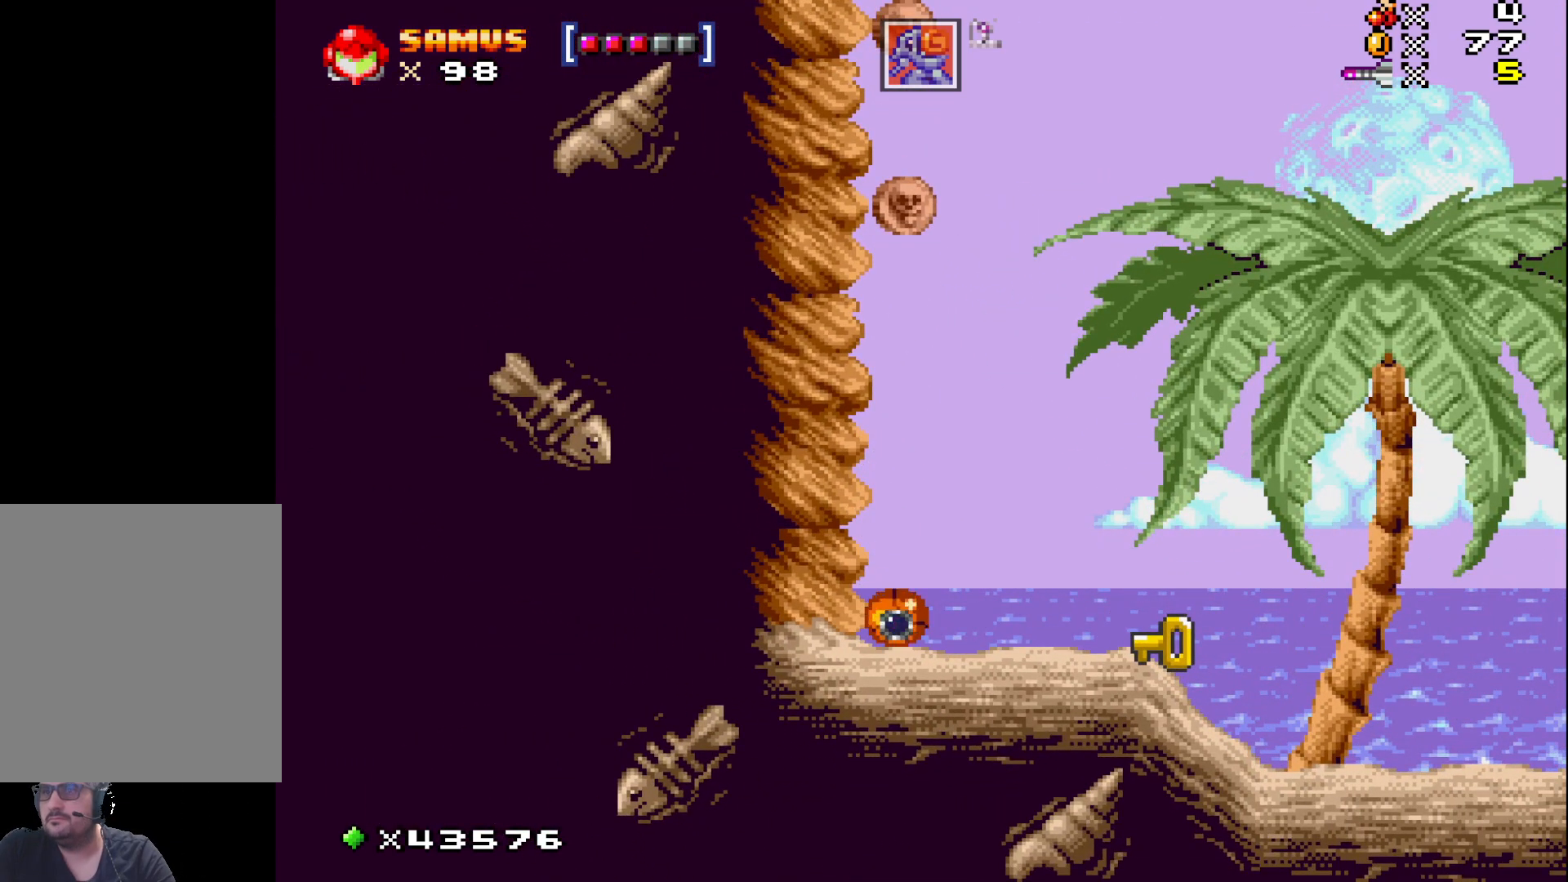
{"buttons": [], "events": [[50, "X", "up"], [317, "X", "down"], [450, "X", "up"]]}
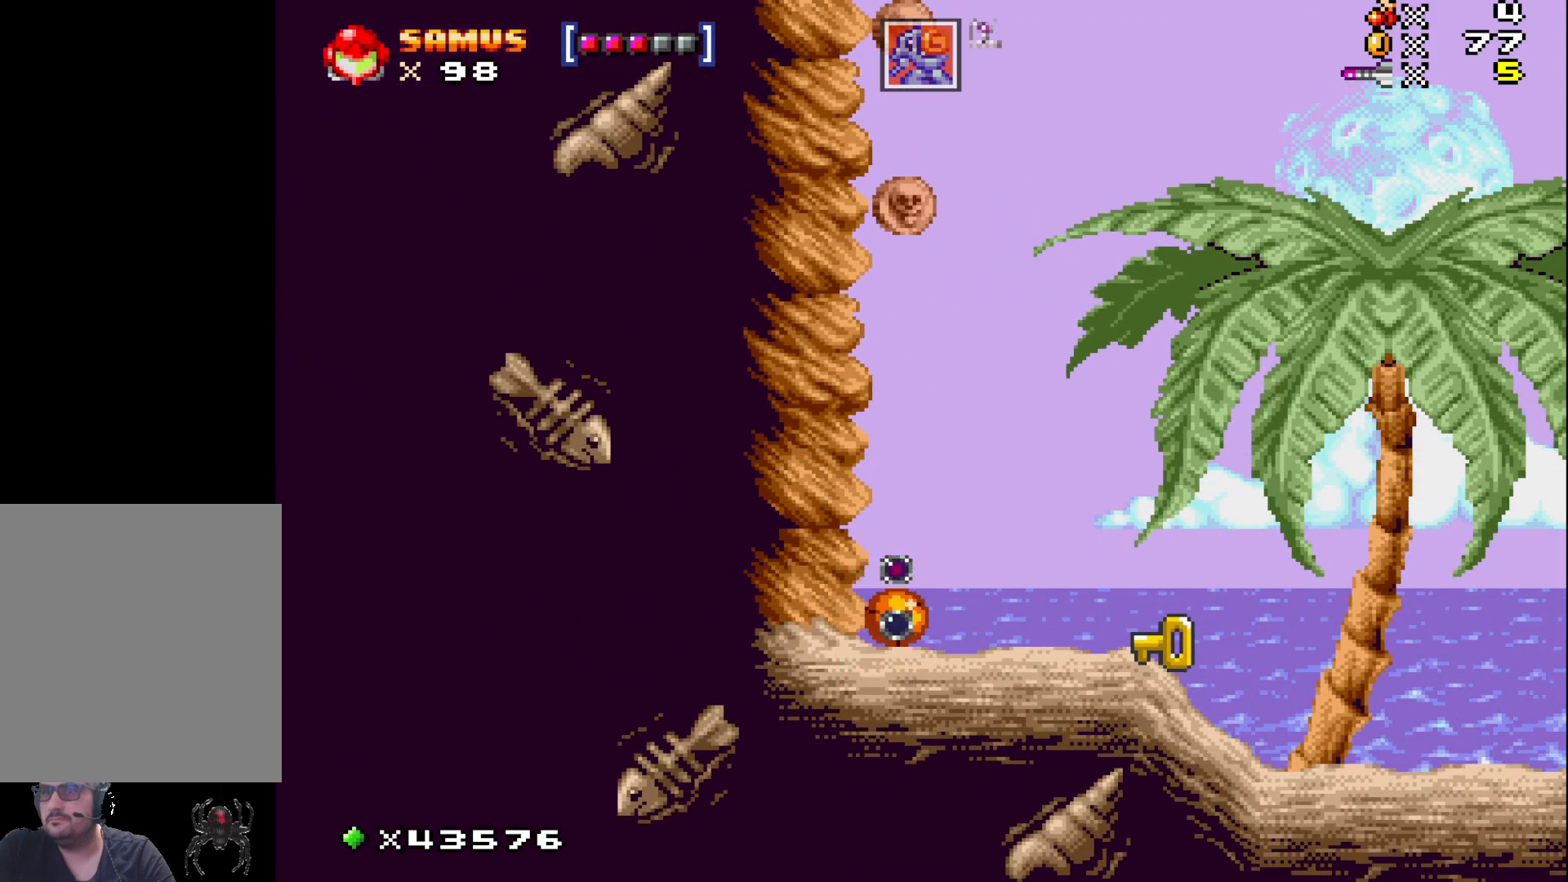
{"buttons": ["X"], "events": [[133, "X", "down"], [267, "X", "up"], [467, "X", "down"]]}
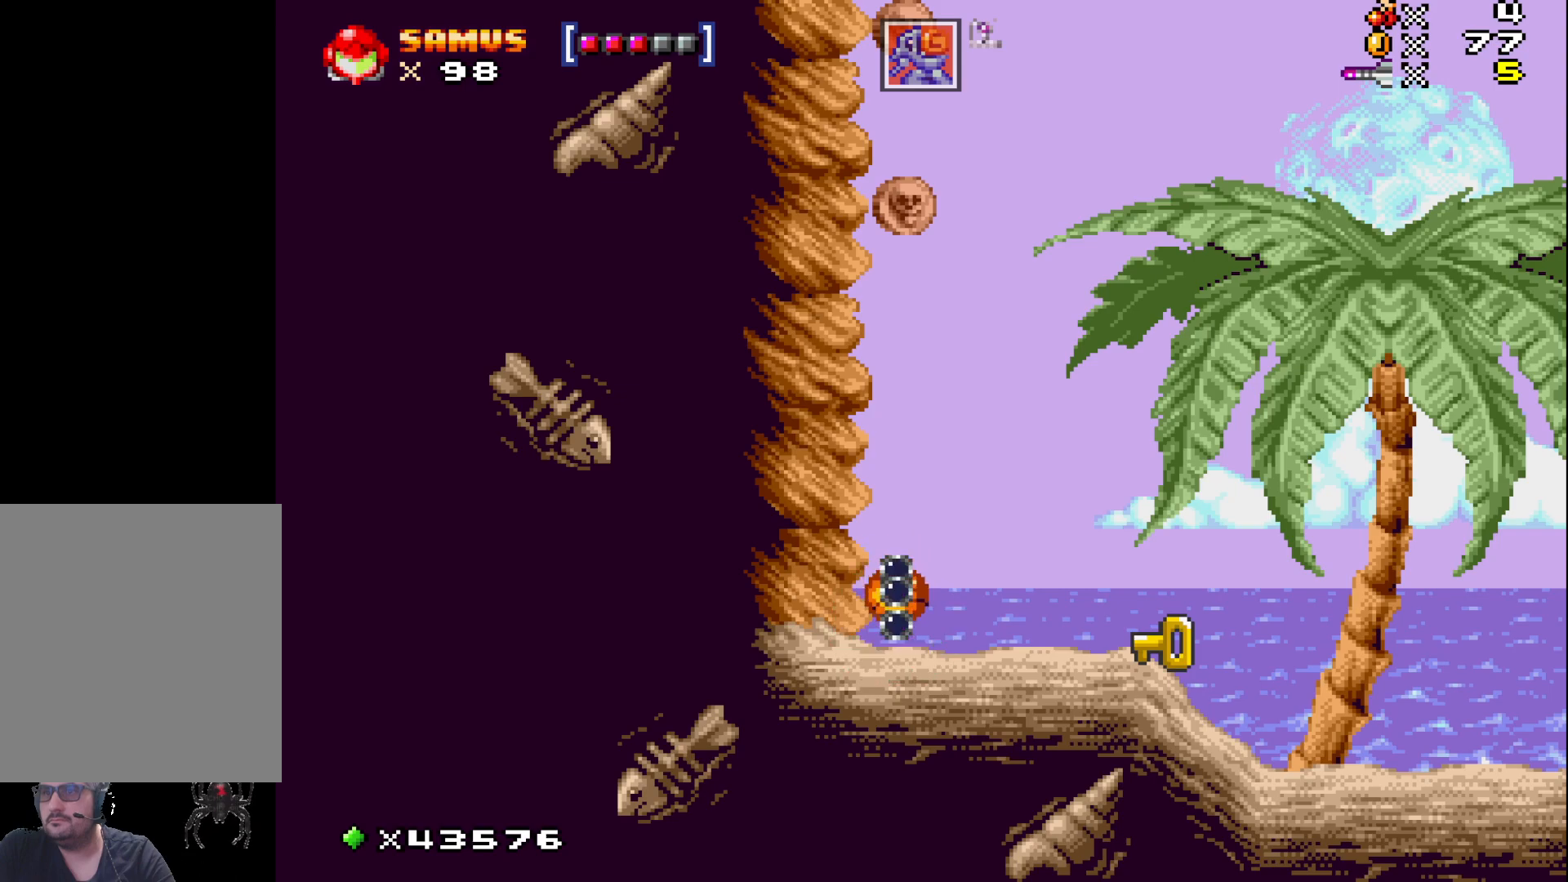
{"buttons": [], "events": [[133, "X", "up"], [317, "X", "down"], [483, "X", "up"]]}
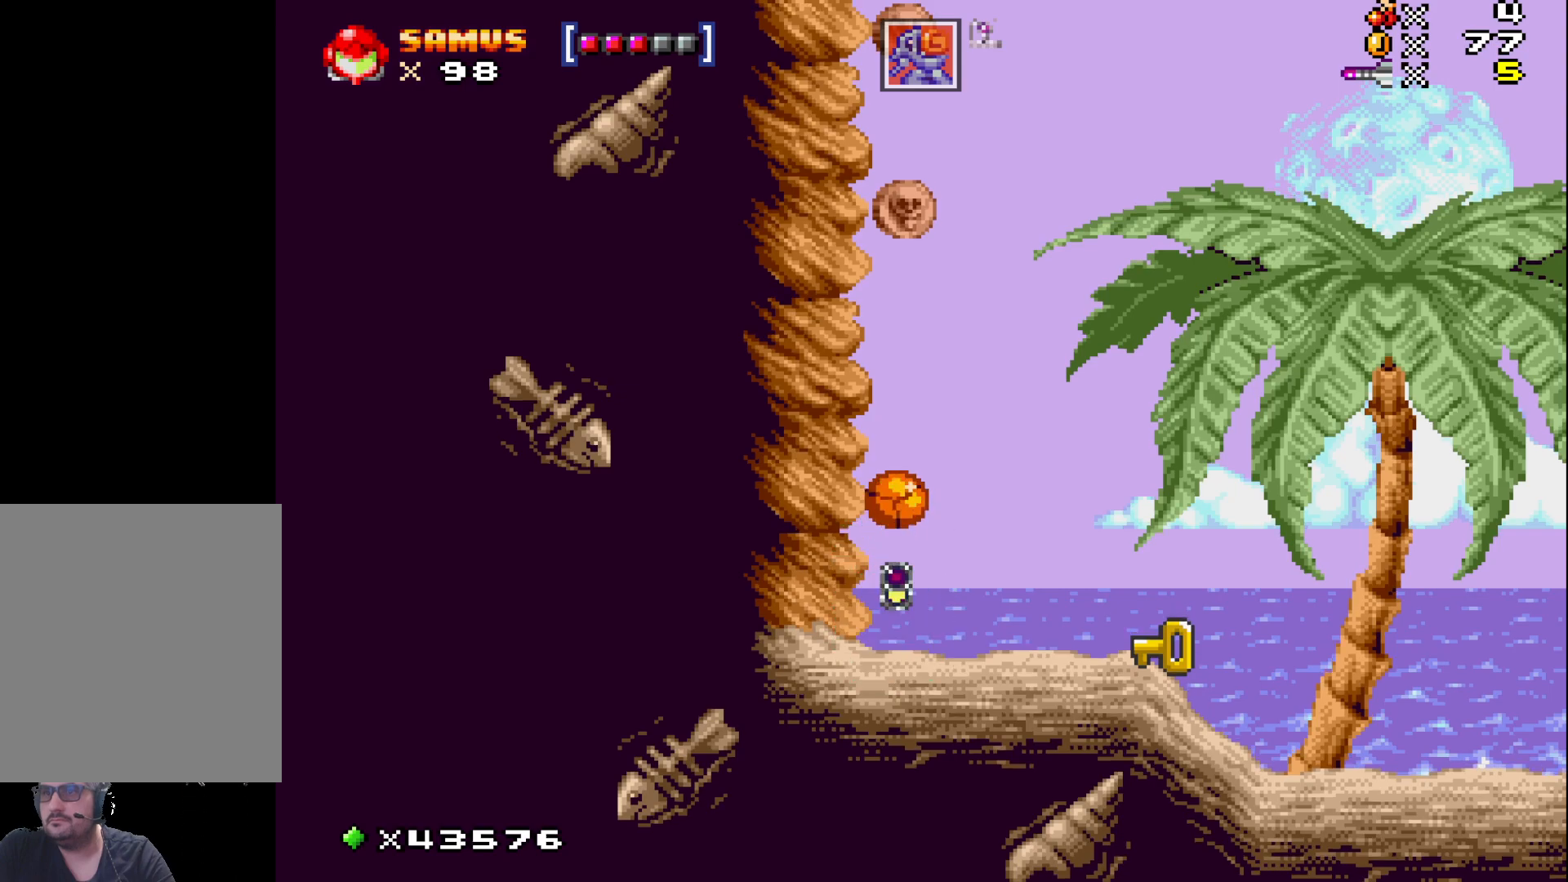
{"buttons": [], "events": [[183, "X", "down"], [367, "X", "up"]]}
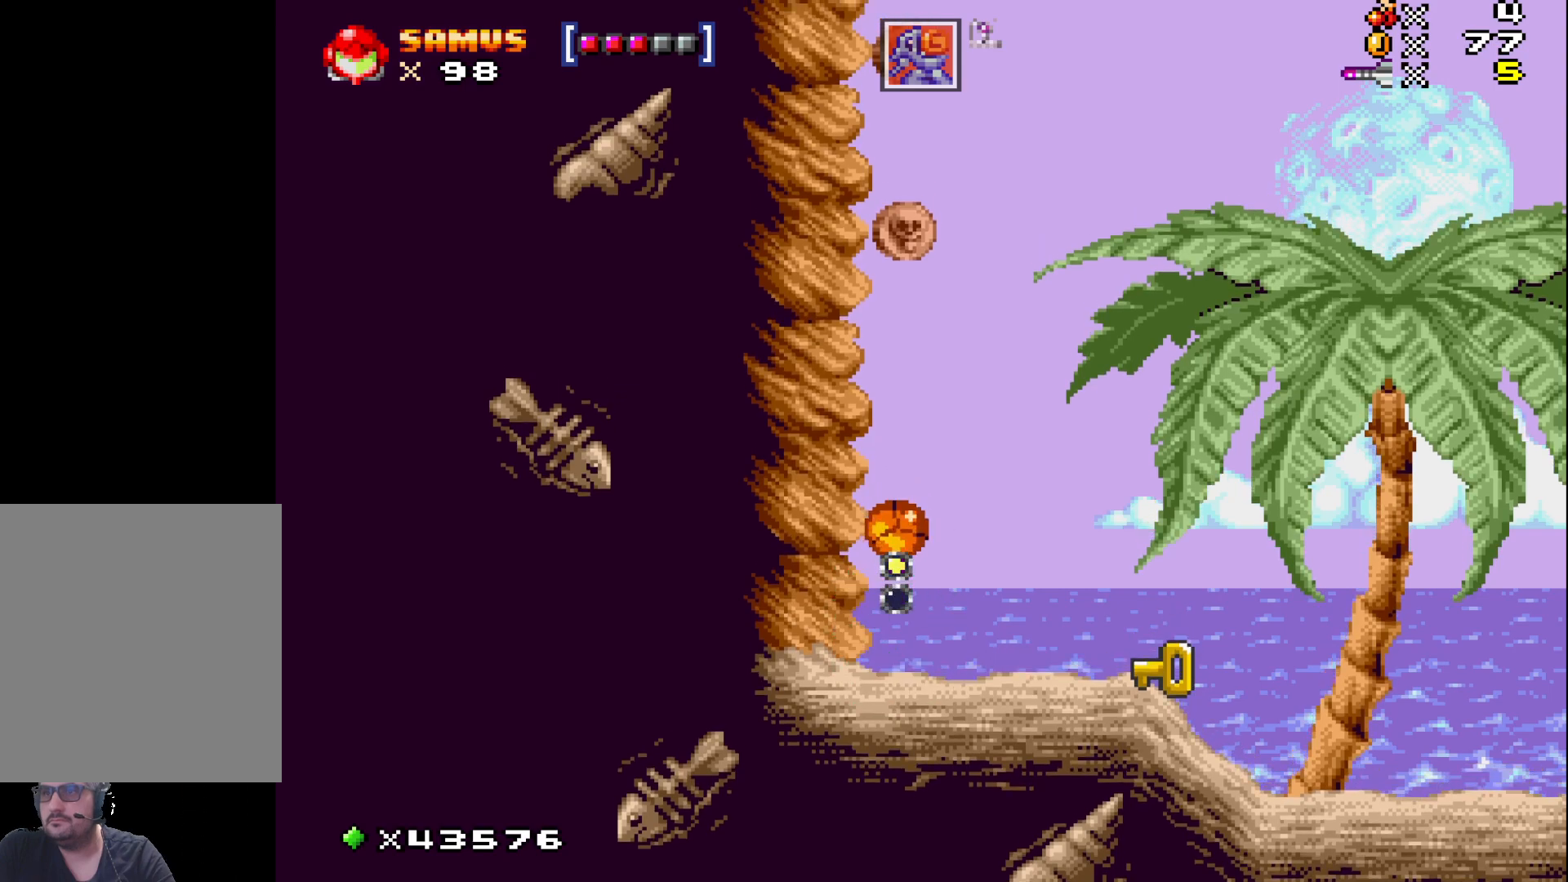
{"buttons": ["X"], "events": [[50, "X", "down"], [200, "X", "up"], [383, "X", "down"]]}
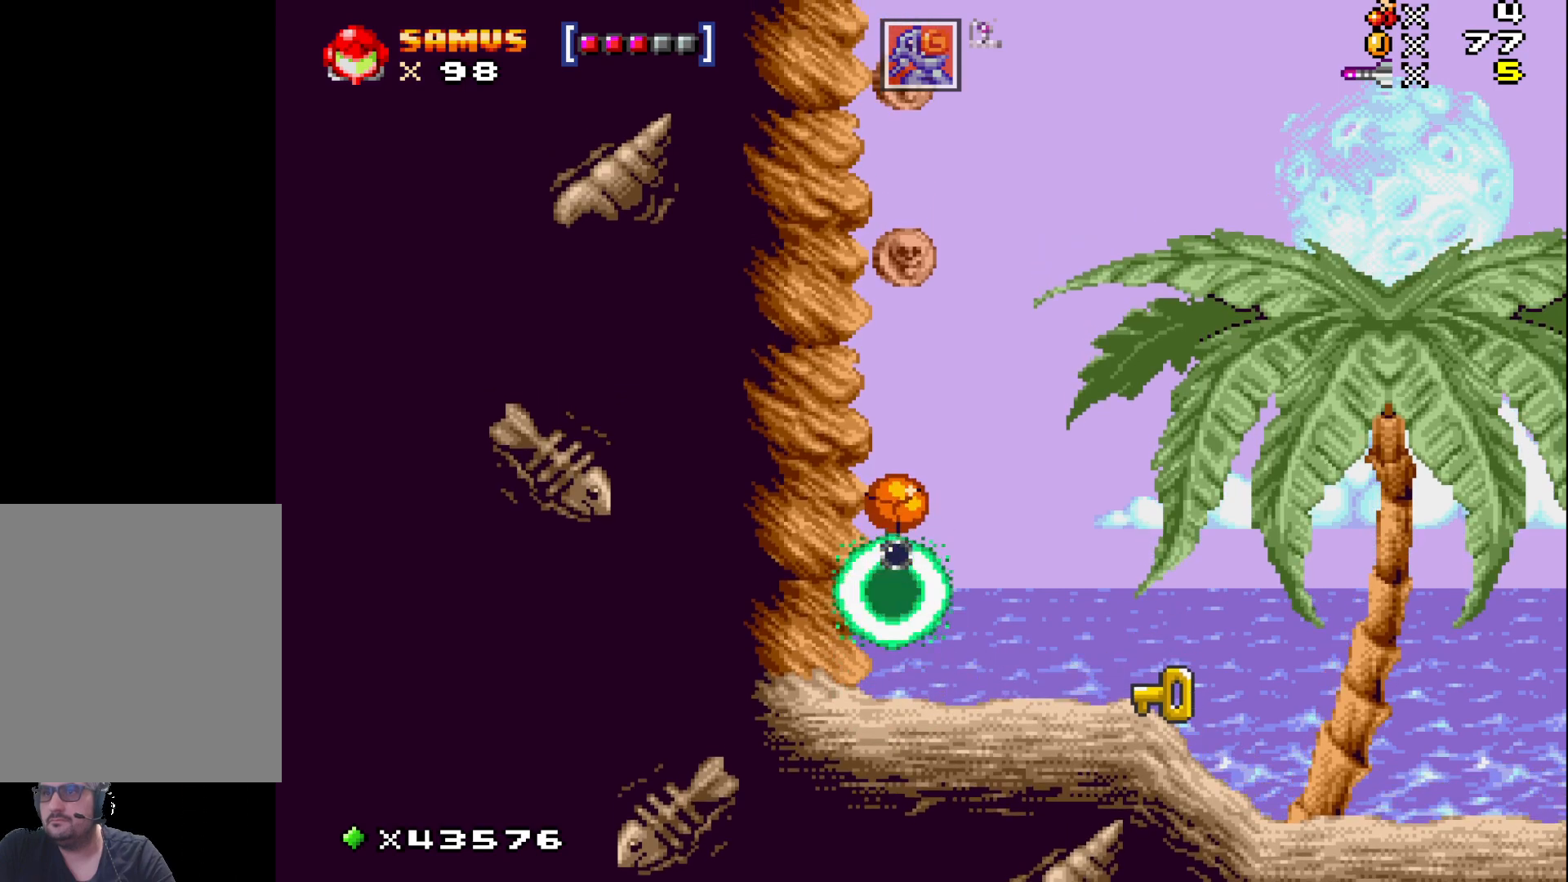
{"buttons": [], "events": [[50, "X", "up"], [233, "X", "down"], [400, "X", "up"]]}
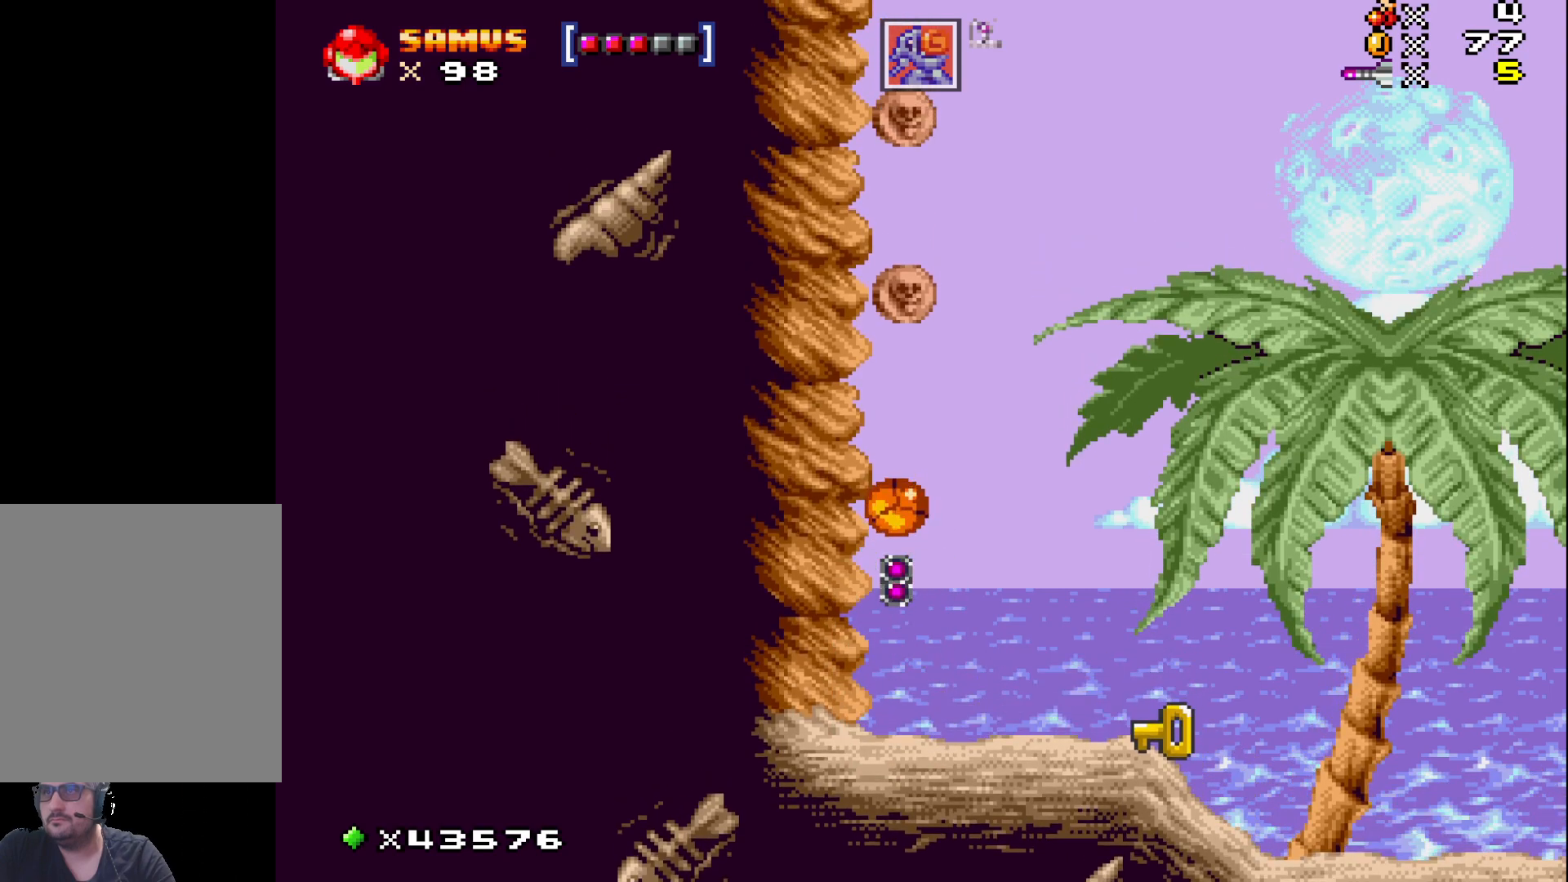
{"buttons": ["X"], "events": [[83, "X", "down"], [250, "X", "up"], [433, "X", "down"]]}
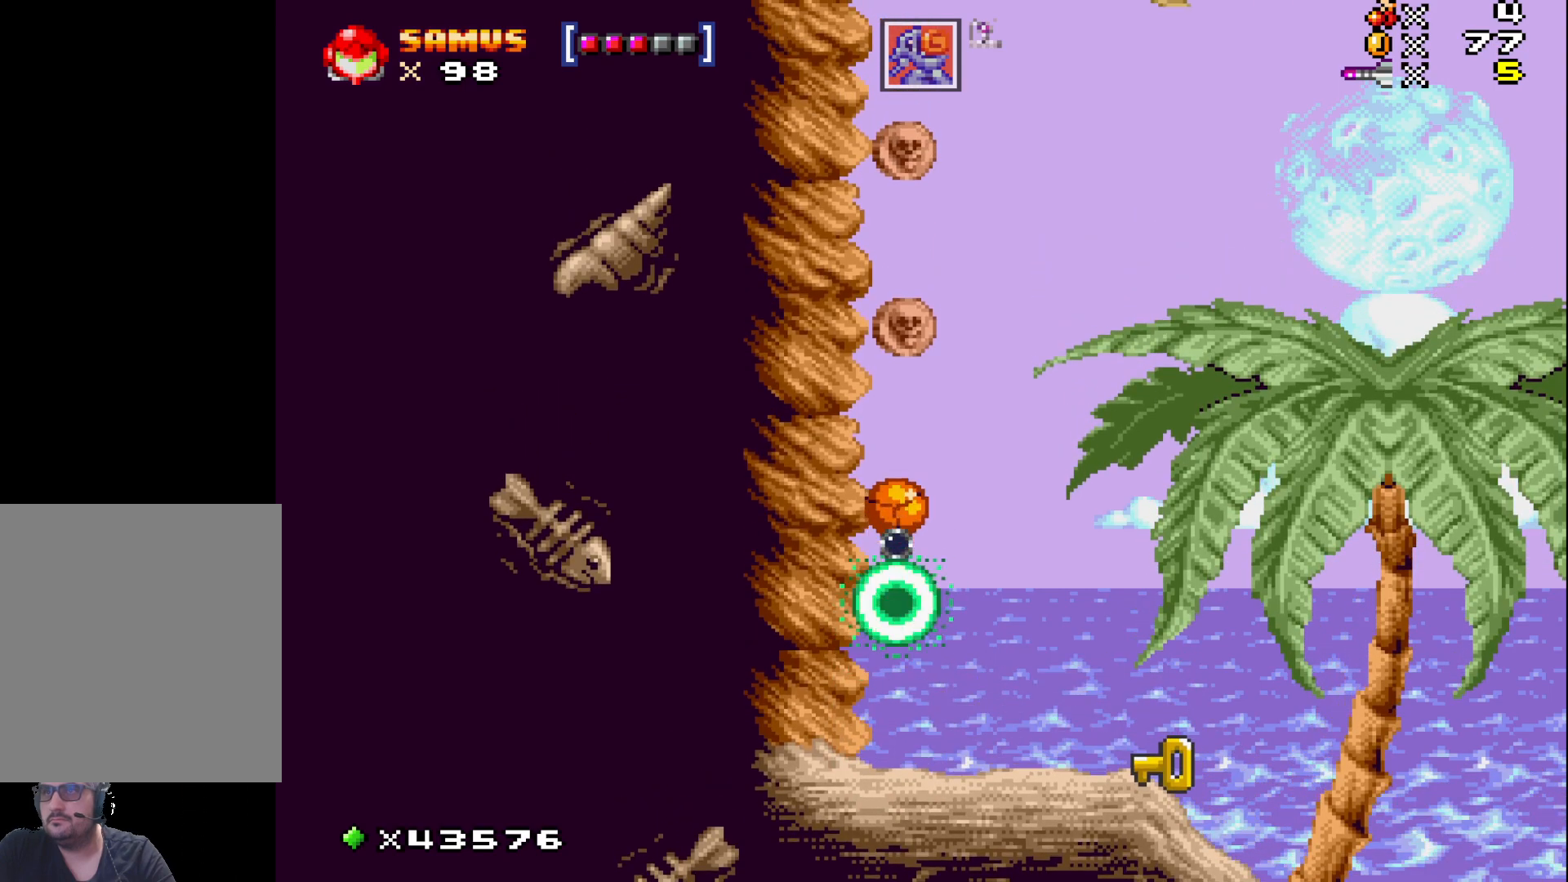
{"buttons": [], "events": [[83, "X", "up"], [300, "X", "down"], [433, "X", "up"]]}
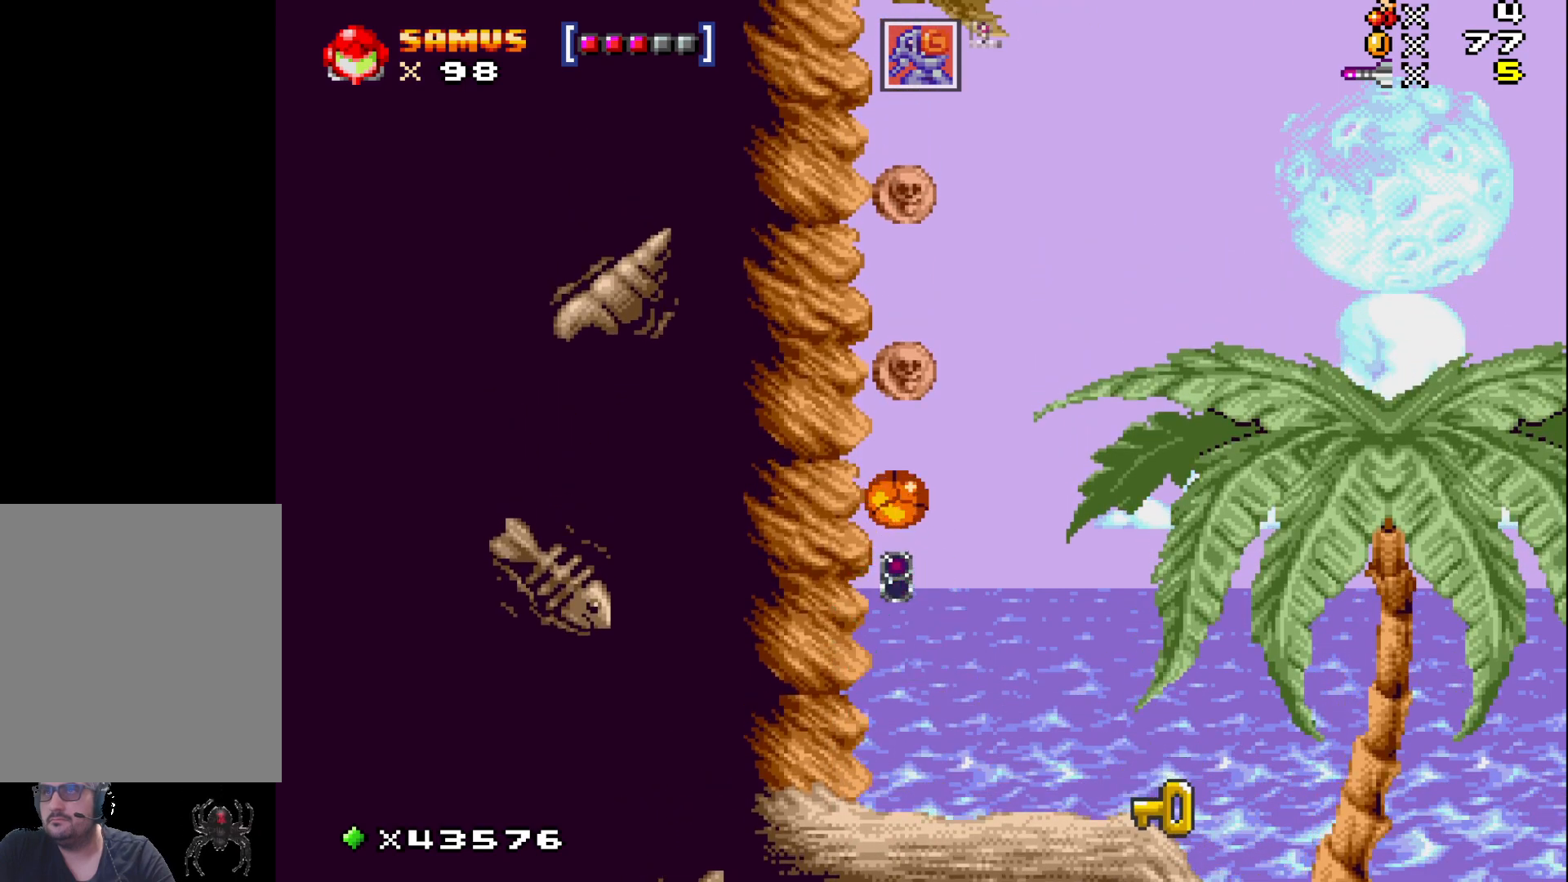
{"buttons": ["X"], "events": [[117, "X", "down"], [300, "X", "up"], [467, "X", "down"]]}
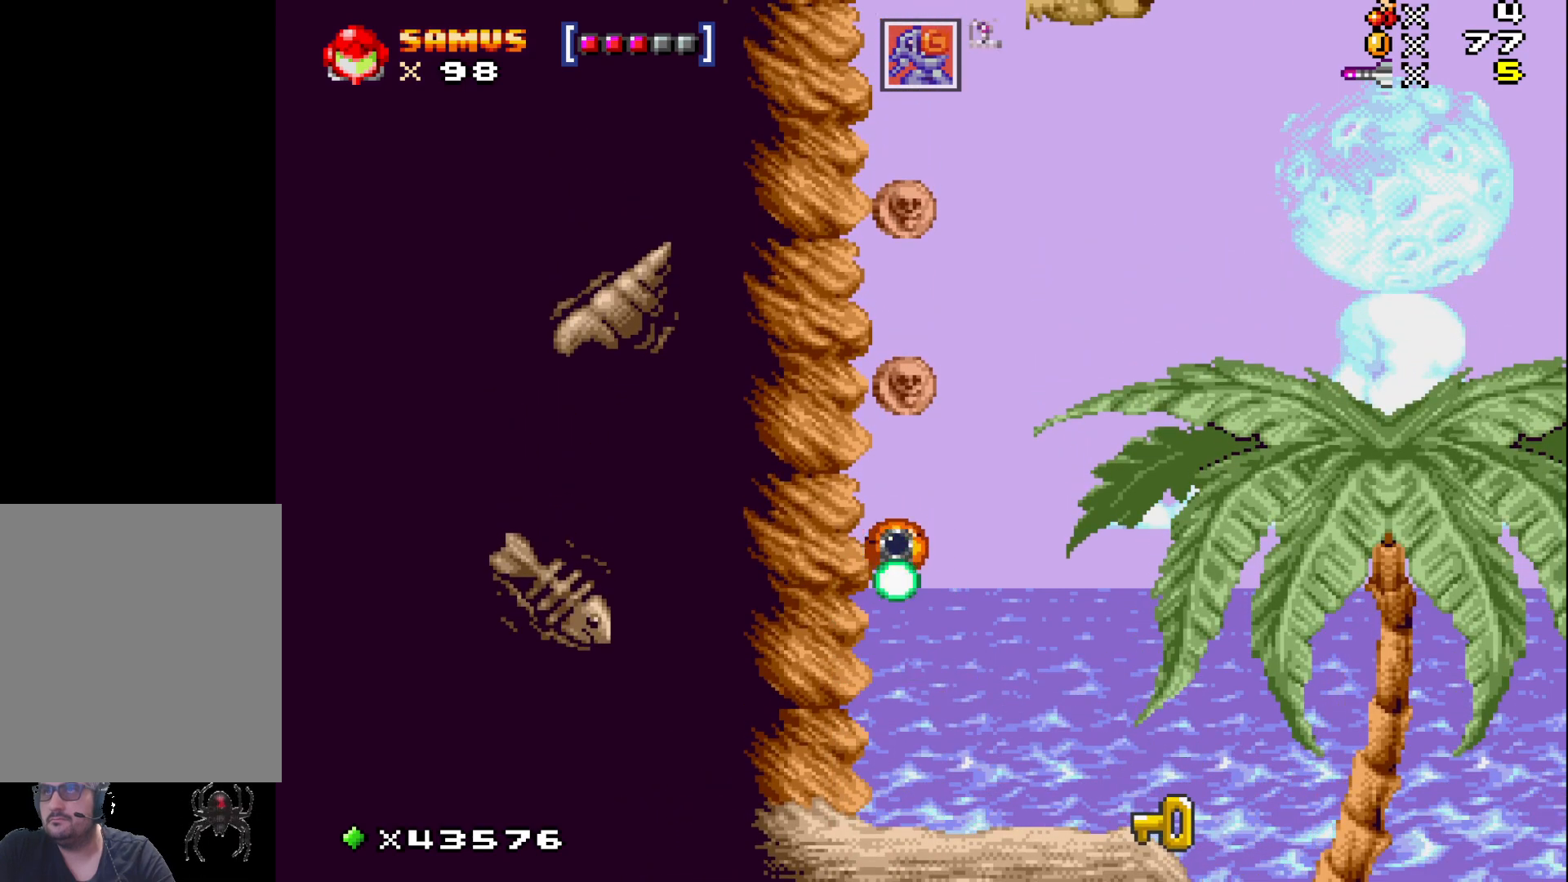
{"buttons": [], "events": [[150, "X", "up"], [333, "X", "down"], [500, "X", "up"]]}
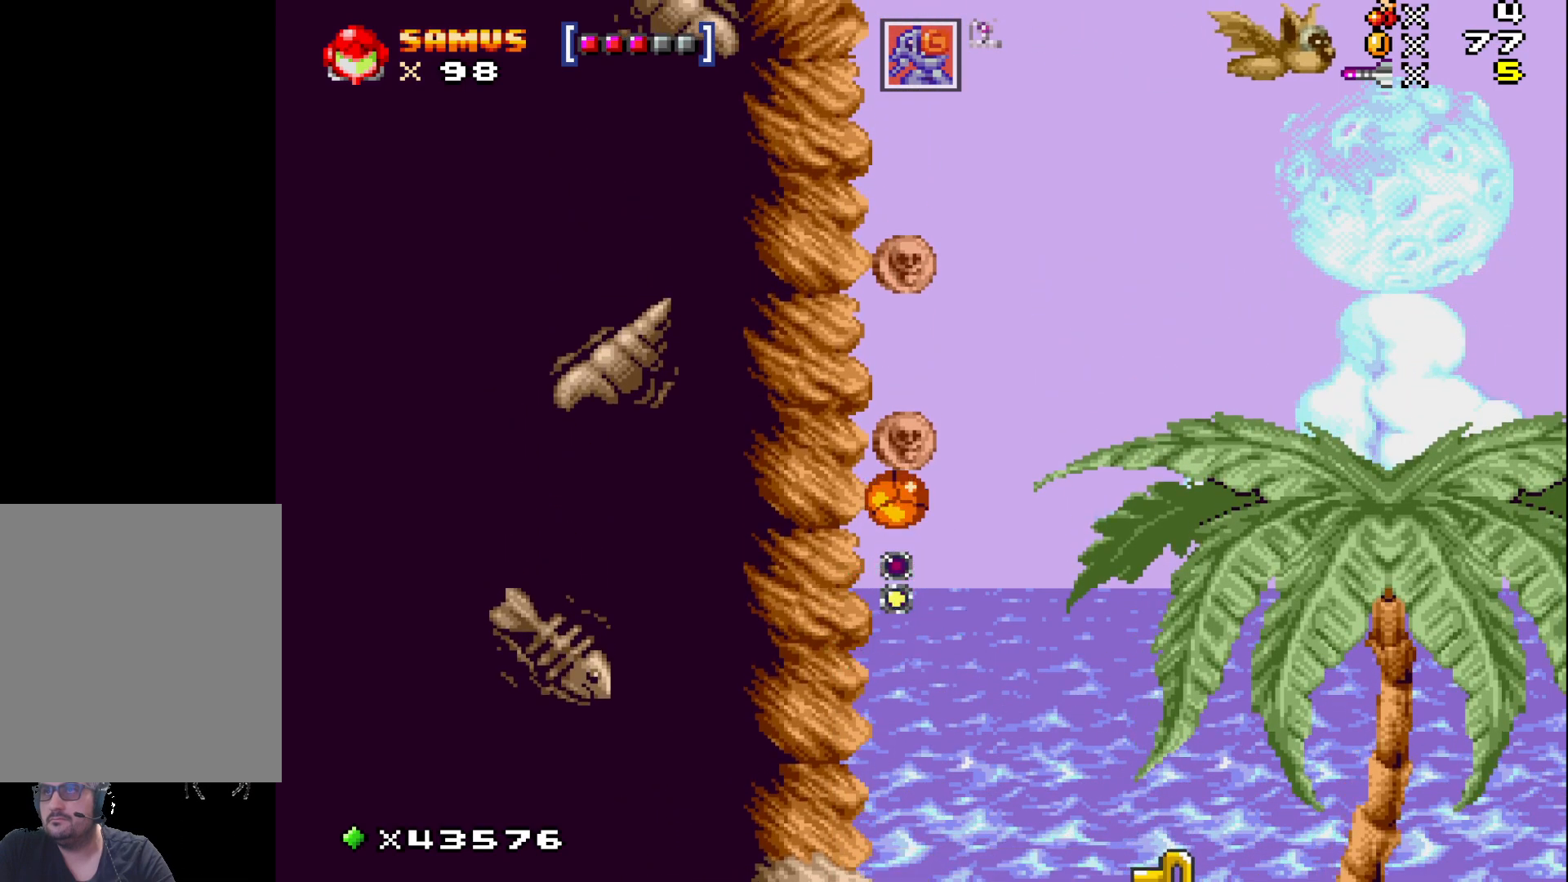
{"buttons": [], "events": [[200, "X", "down"], [350, "X", "up"]]}
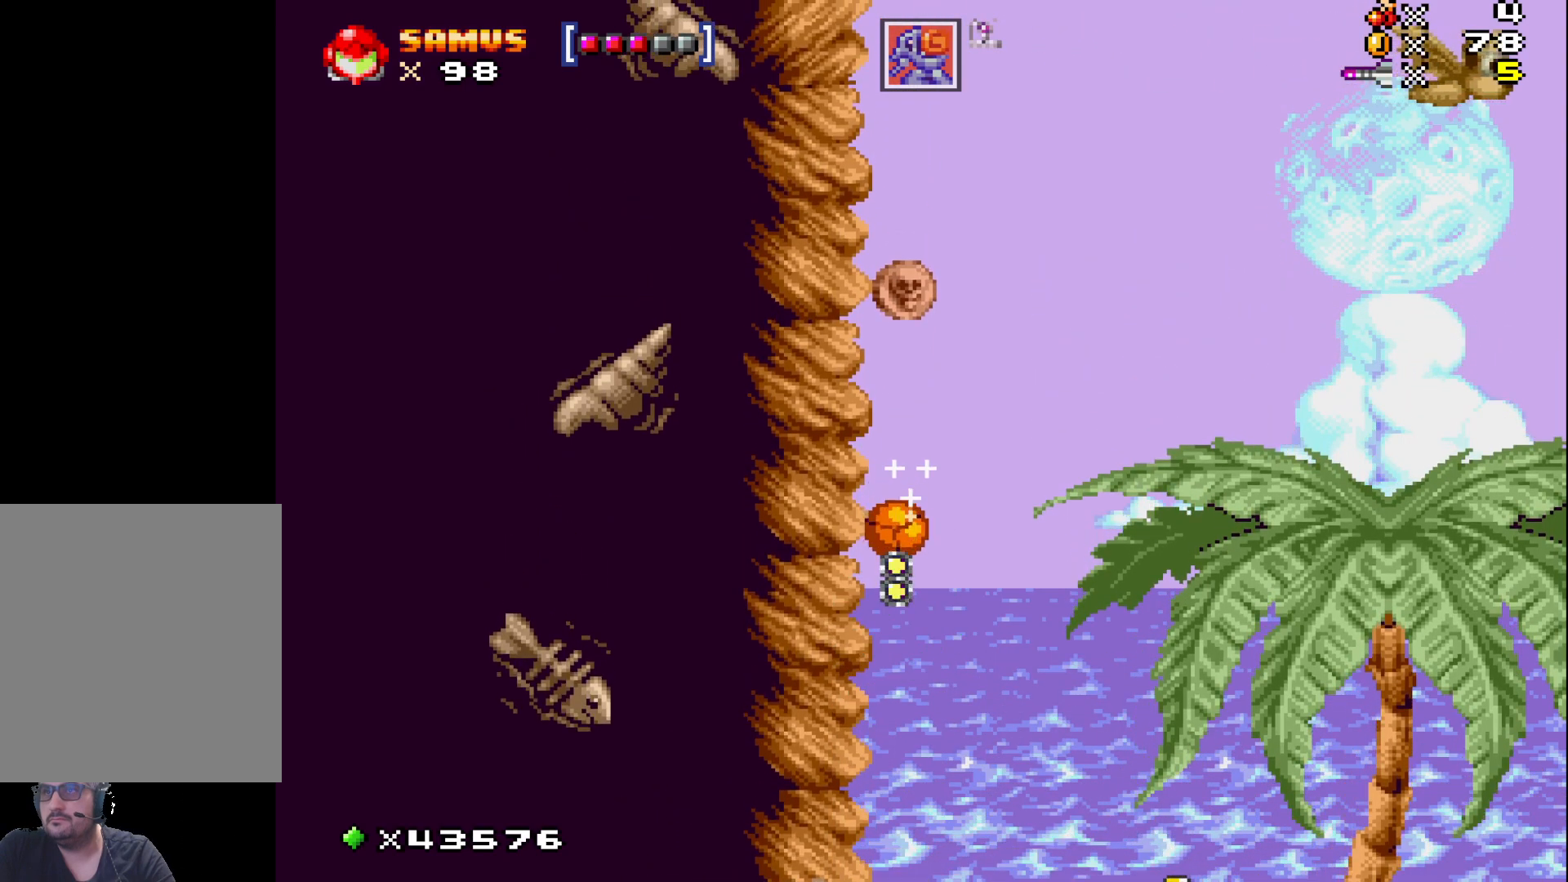
{"buttons": ["X"], "events": [[50, "X", "down"], [217, "X", "up"], [400, "X", "down"]]}
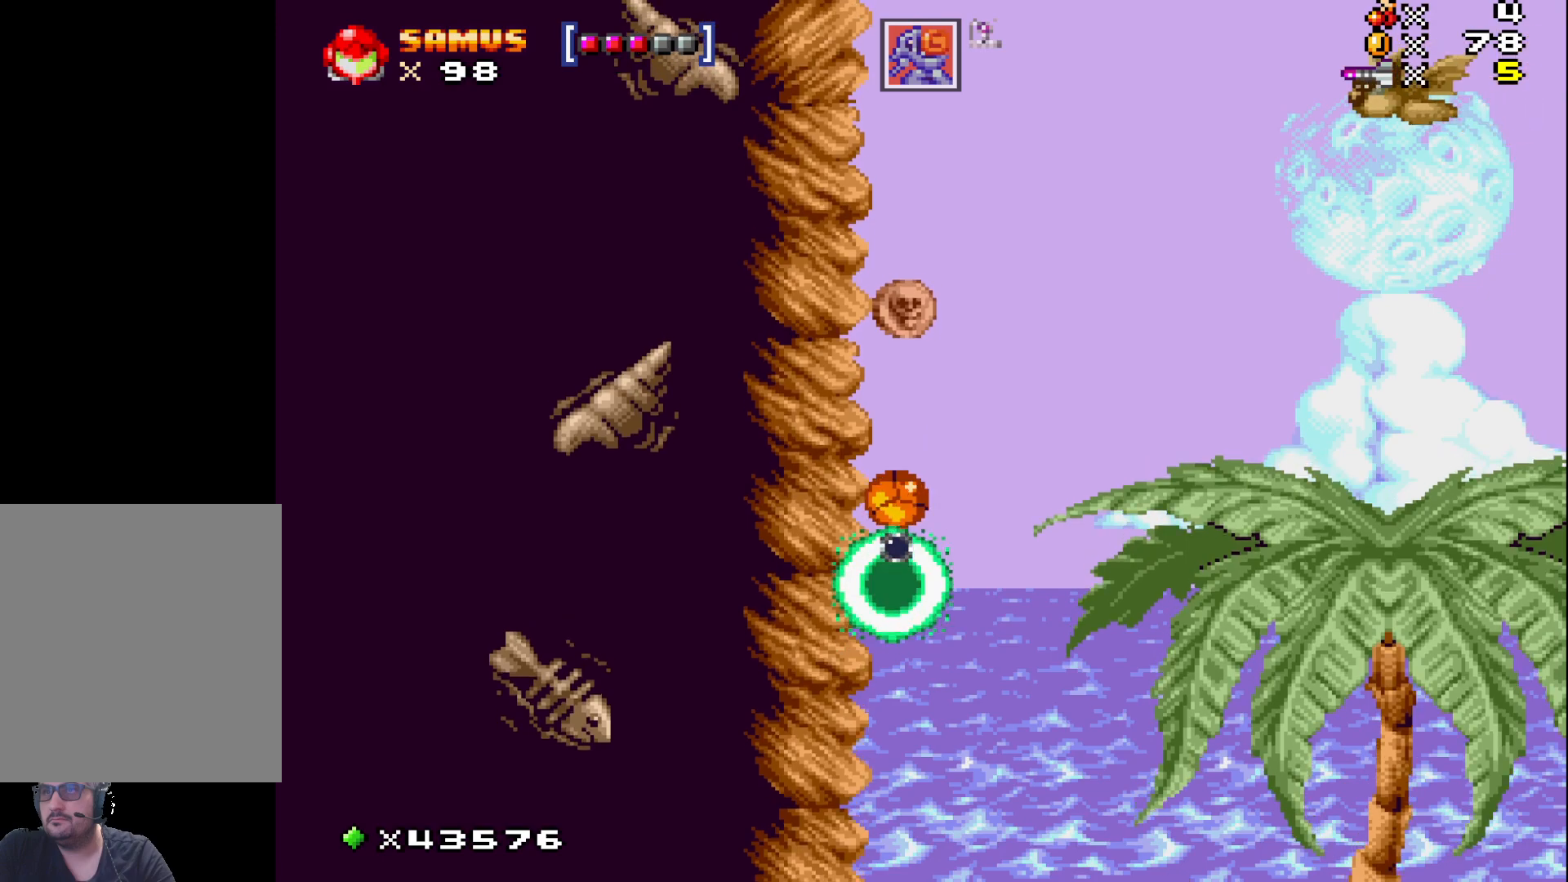
{"buttons": [], "events": [[83, "X", "up"], [250, "X", "down"], [417, "X", "up"]]}
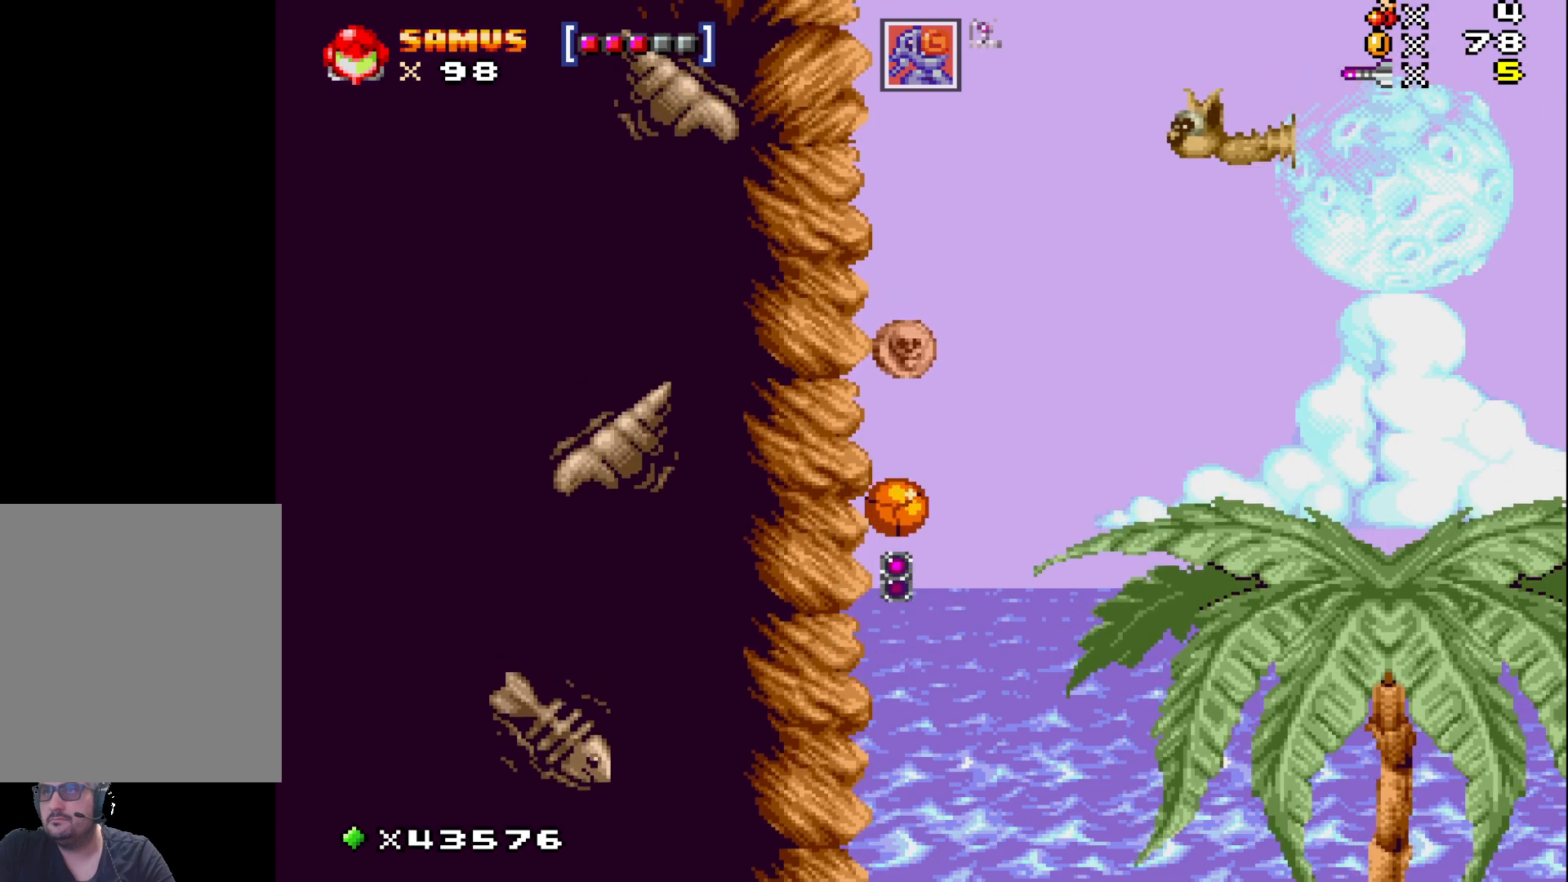
{"buttons": ["X"], "events": [[100, "X", "down"], [250, "X", "up"], [433, "X", "down"]]}
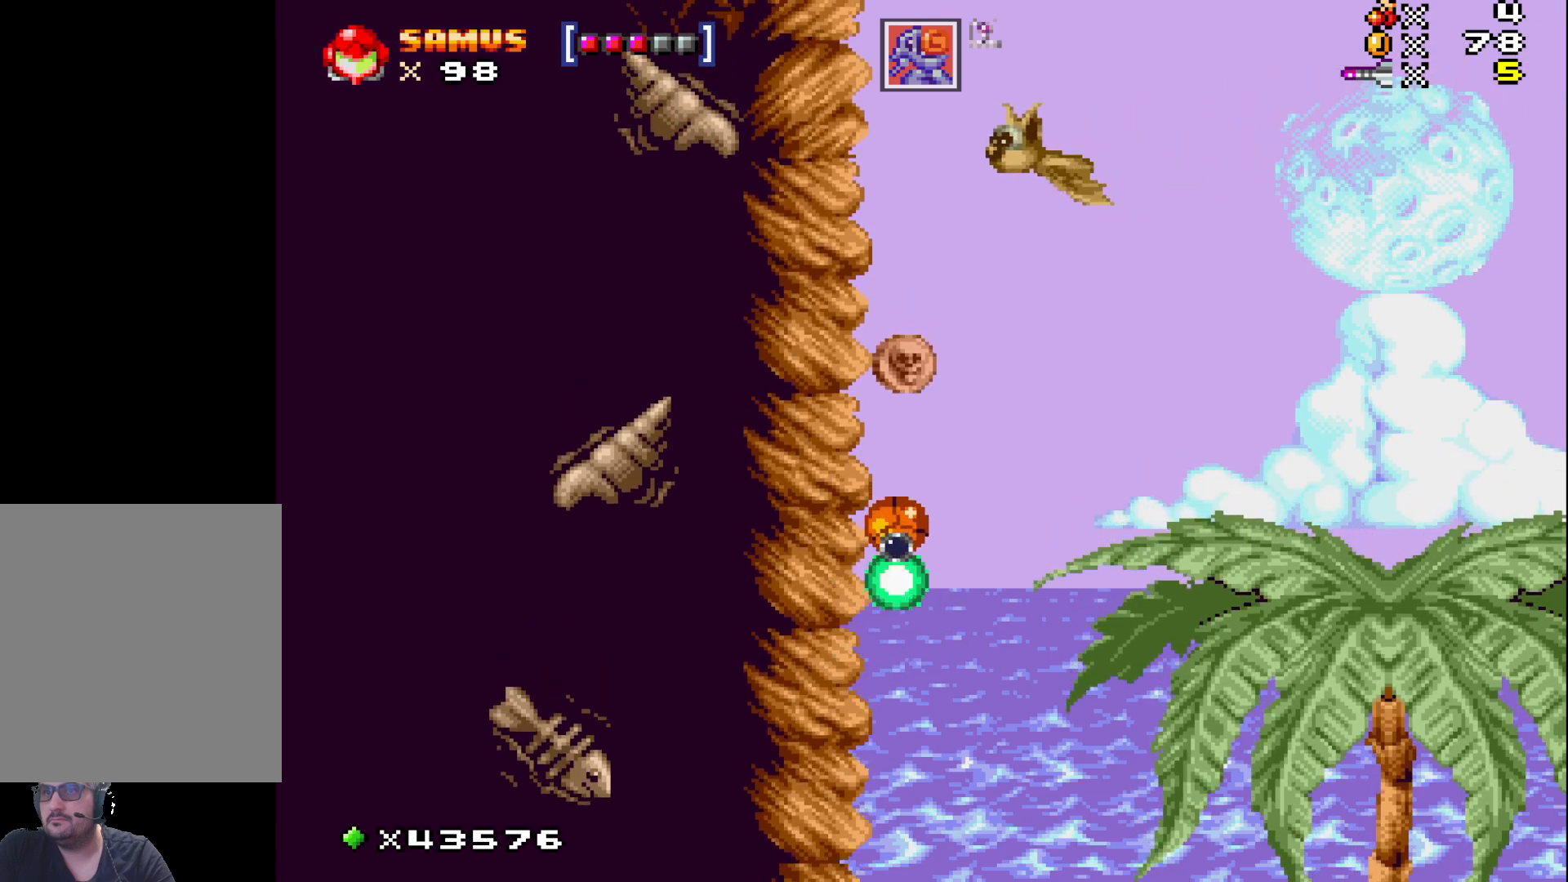
{"buttons": [], "events": [[100, "X", "up"], [283, "X", "down"], [450, "X", "up"]]}
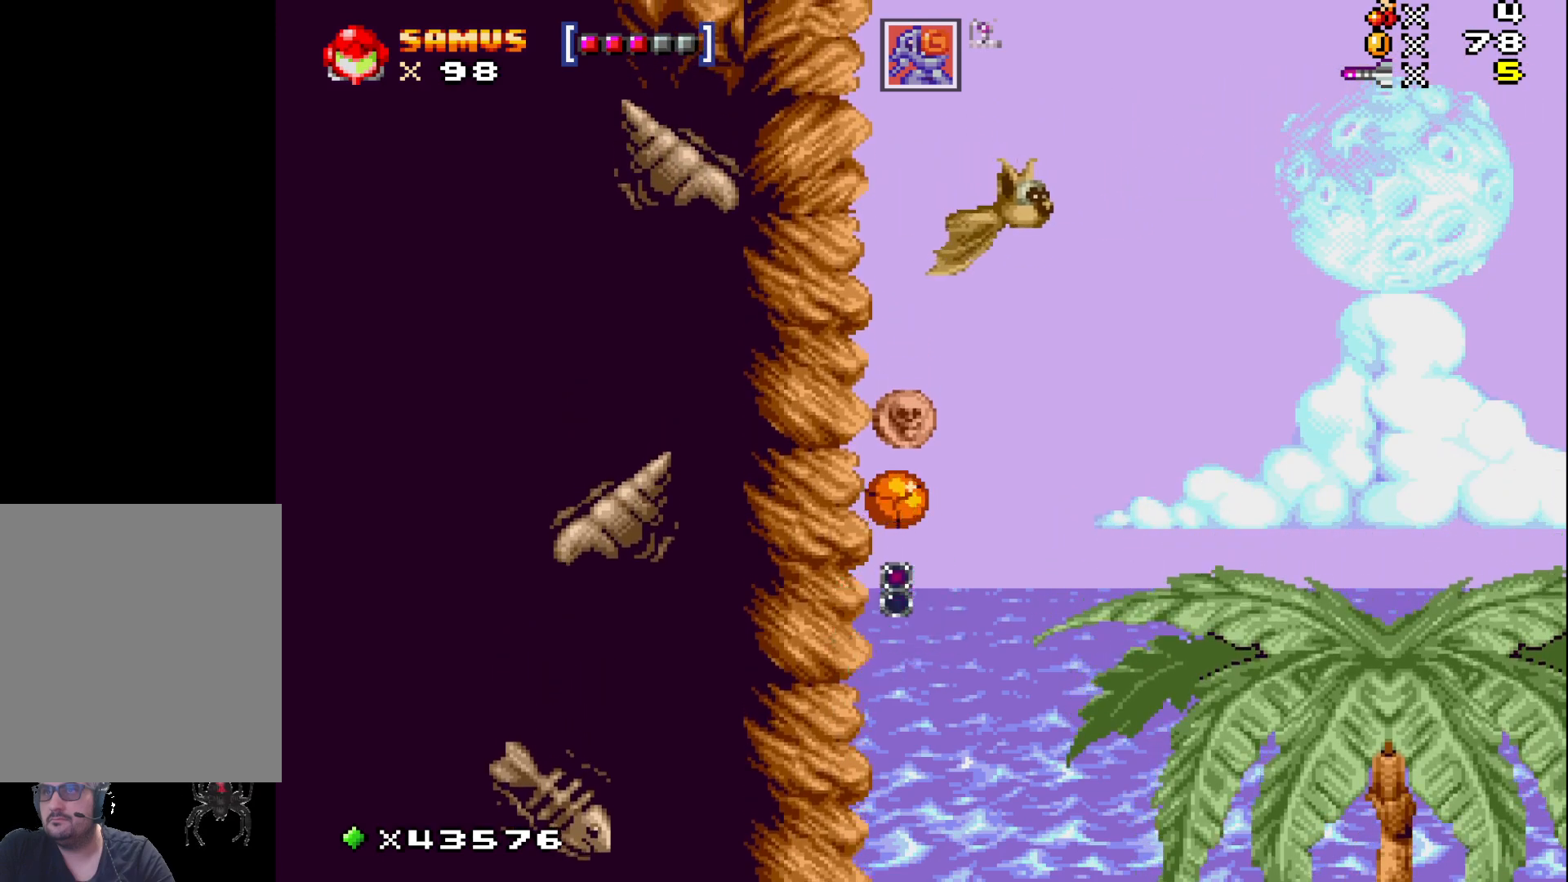
{"buttons": [], "events": [[167, "X", "down"], [317, "X", "up"]]}
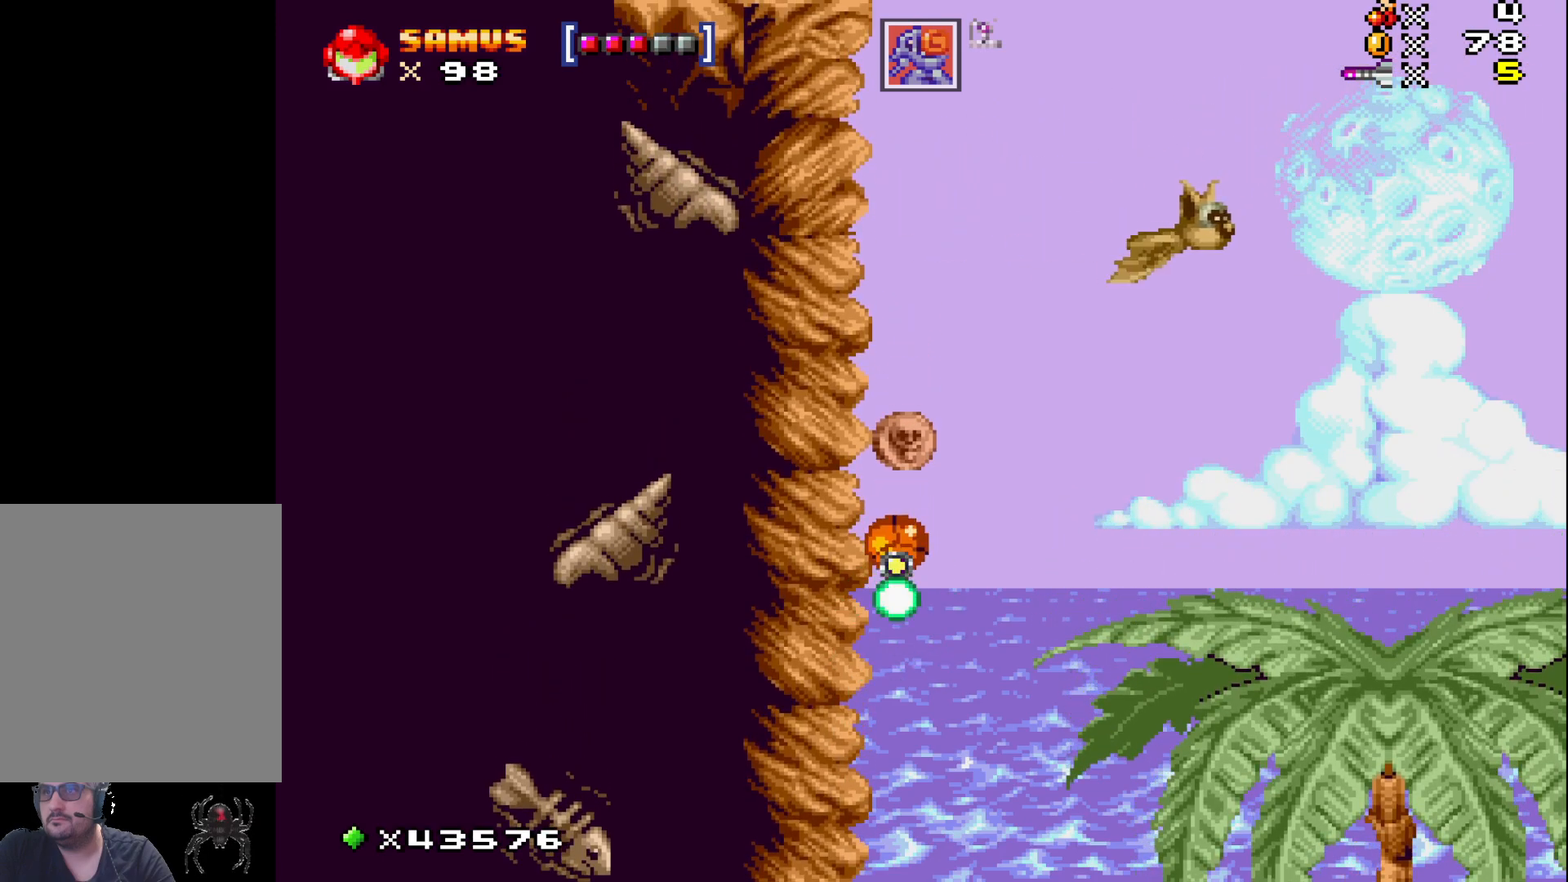
{"buttons": ["X"], "events": [[17, "X", "down"], [183, "X", "up"], [367, "X", "down"]]}
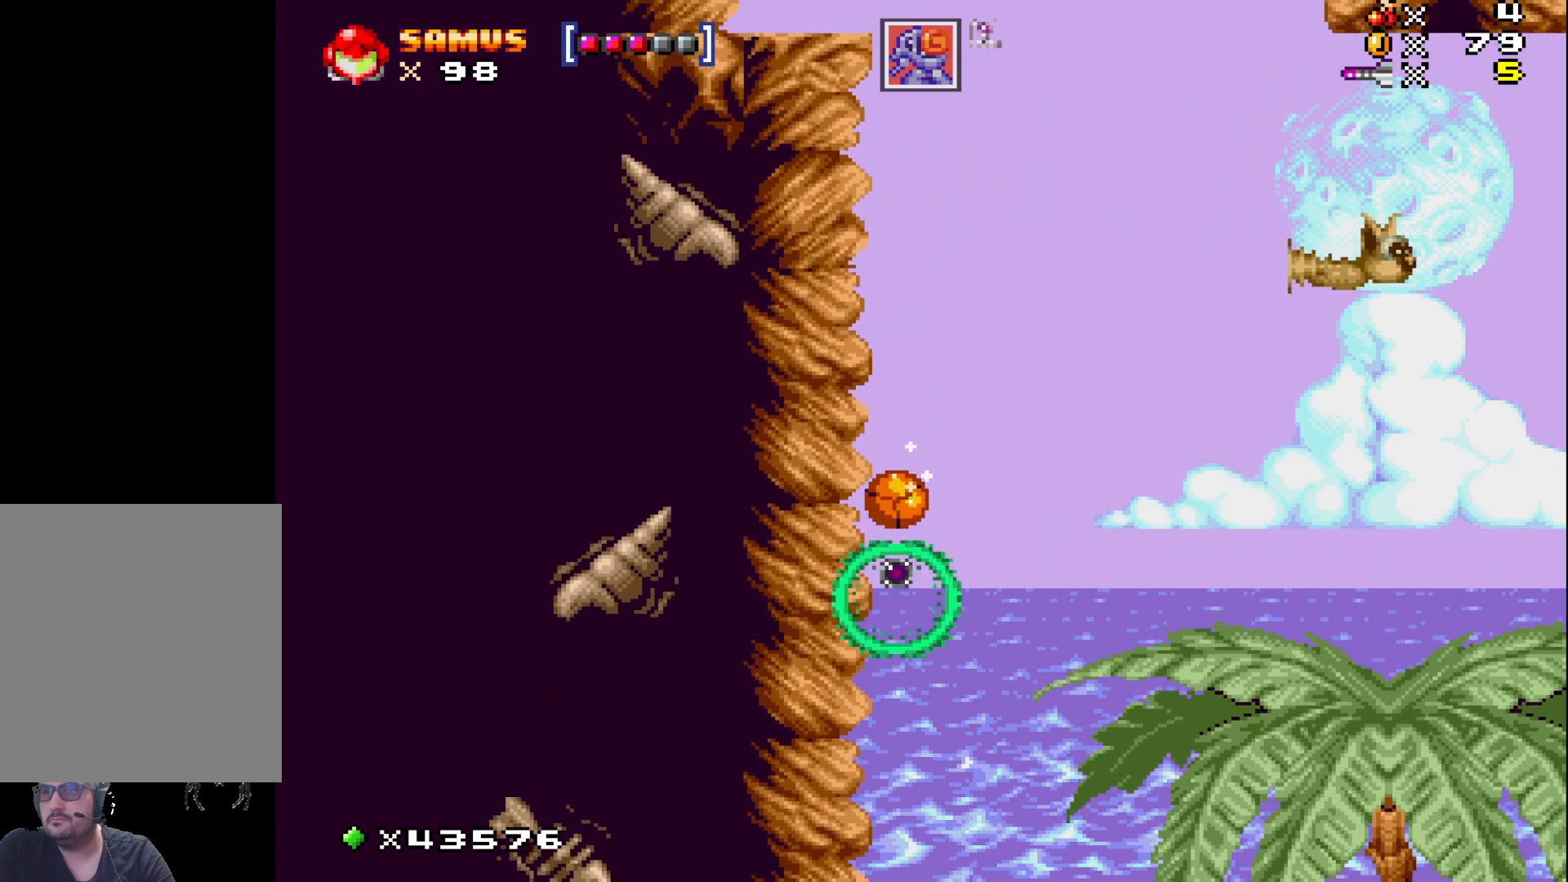
{"buttons": [], "events": [[33, "X", "up"], [200, "X", "down"], [350, "X", "up"]]}
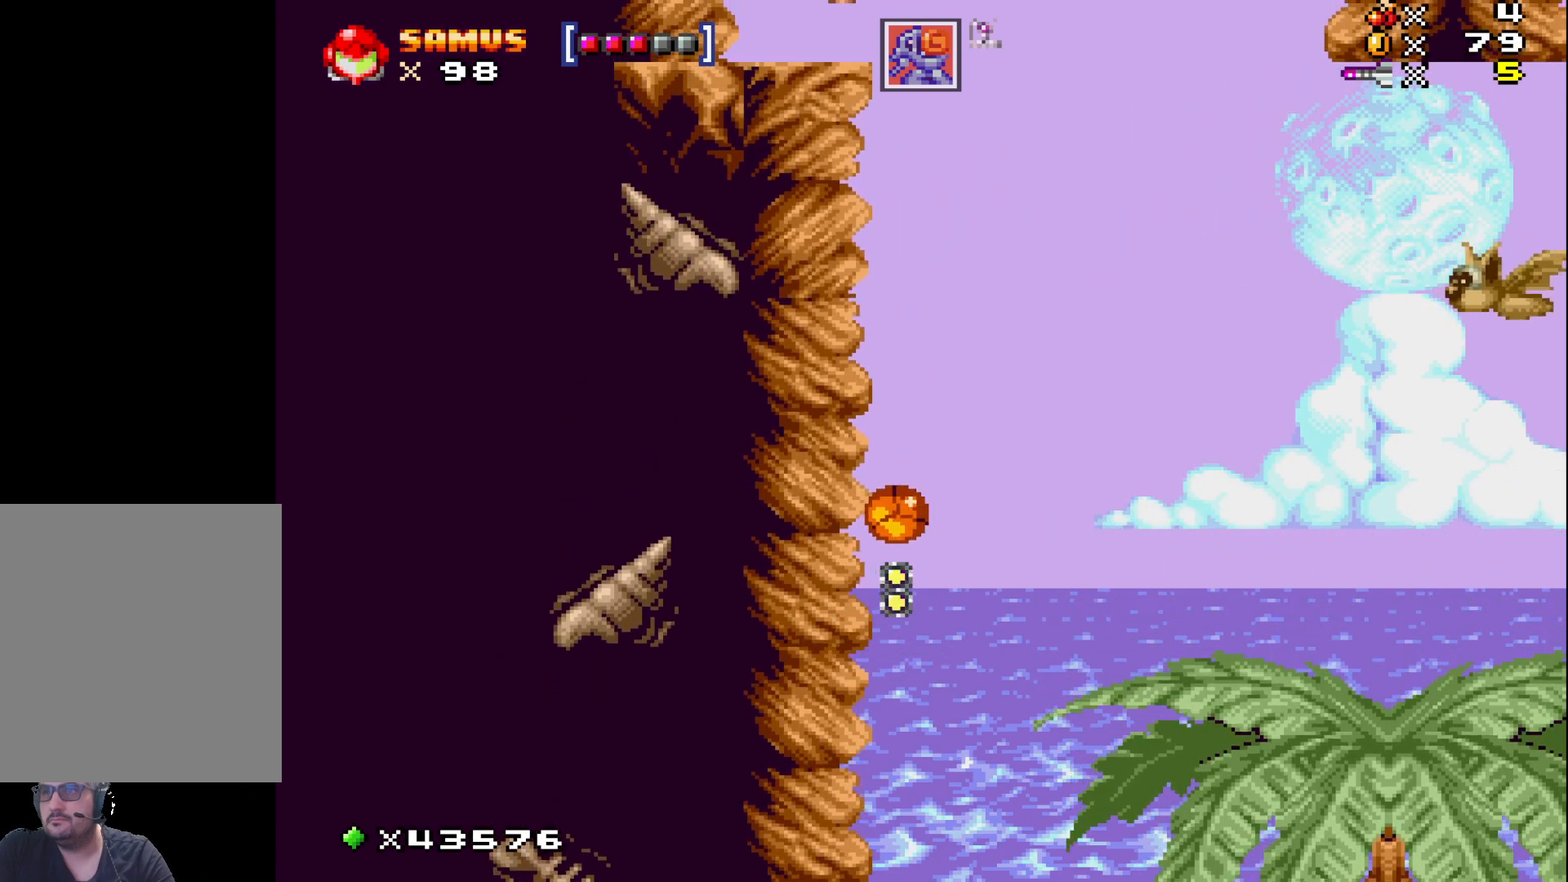
{"buttons": ["X"], "events": [[83, "X", "down"], [217, "X", "up"], [417, "X", "down"]]}
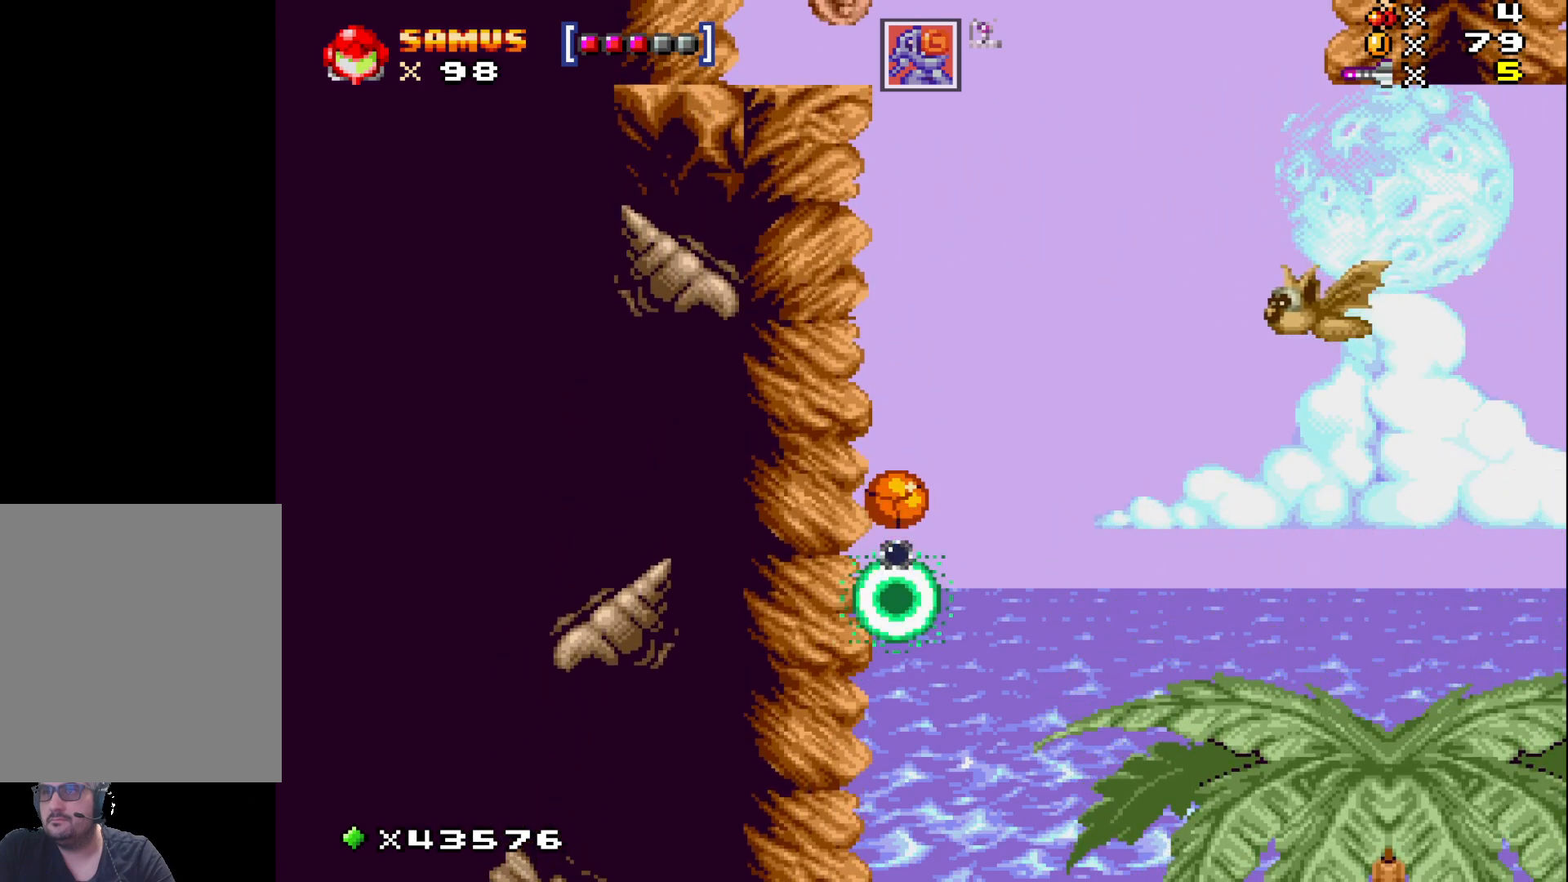
{"buttons": [], "events": [[33, "X", "up"], [283, "X", "down"], [383, "X", "up"]]}
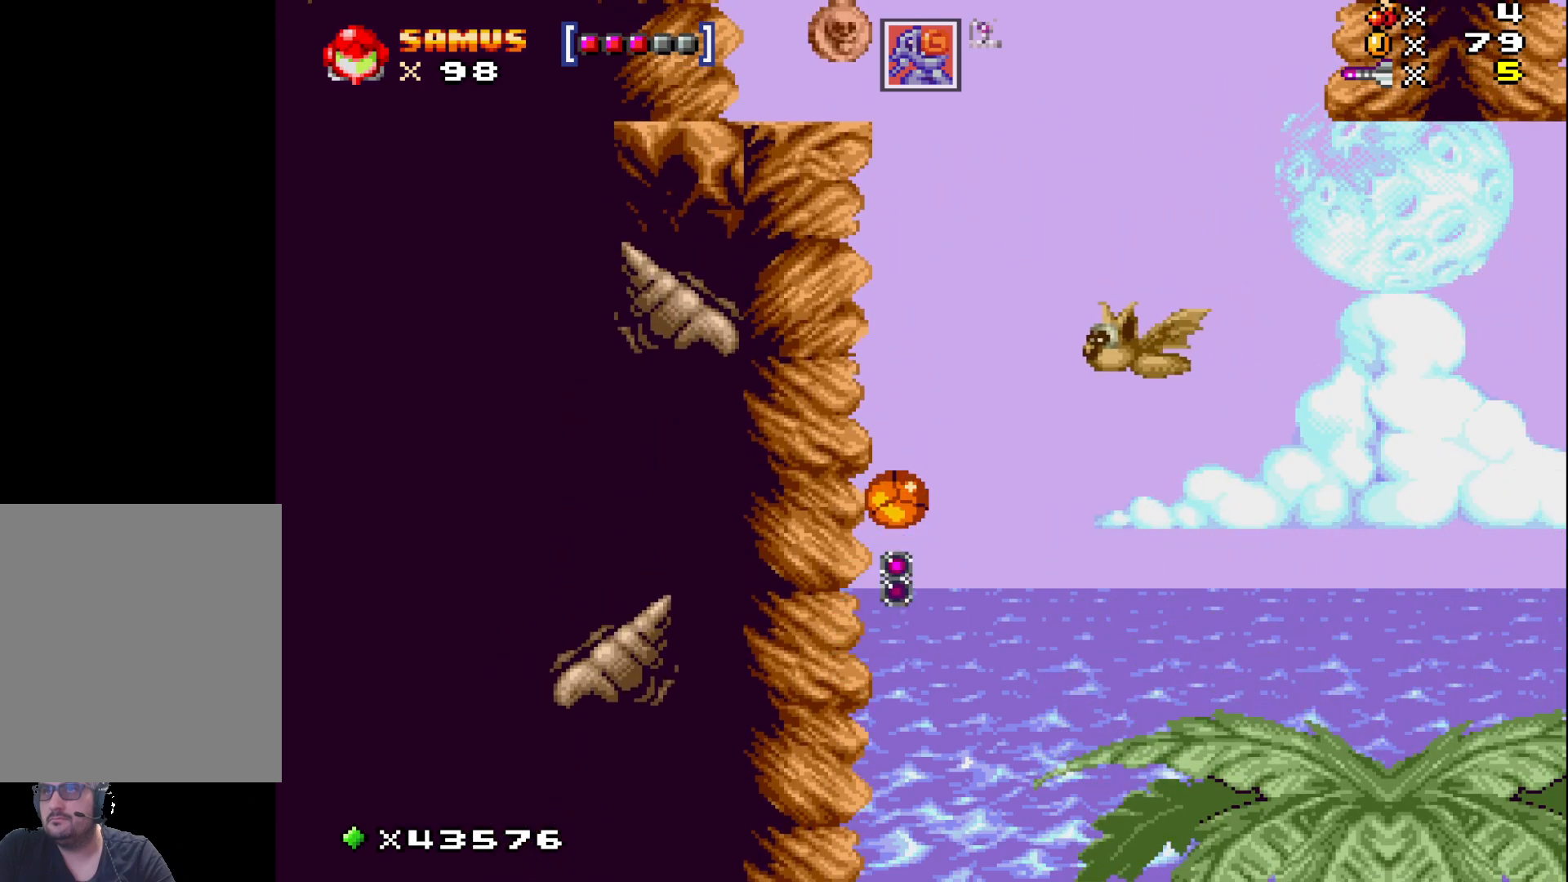
{"buttons": [], "events": [[150, "X", "down"], [267, "X", "up"]]}
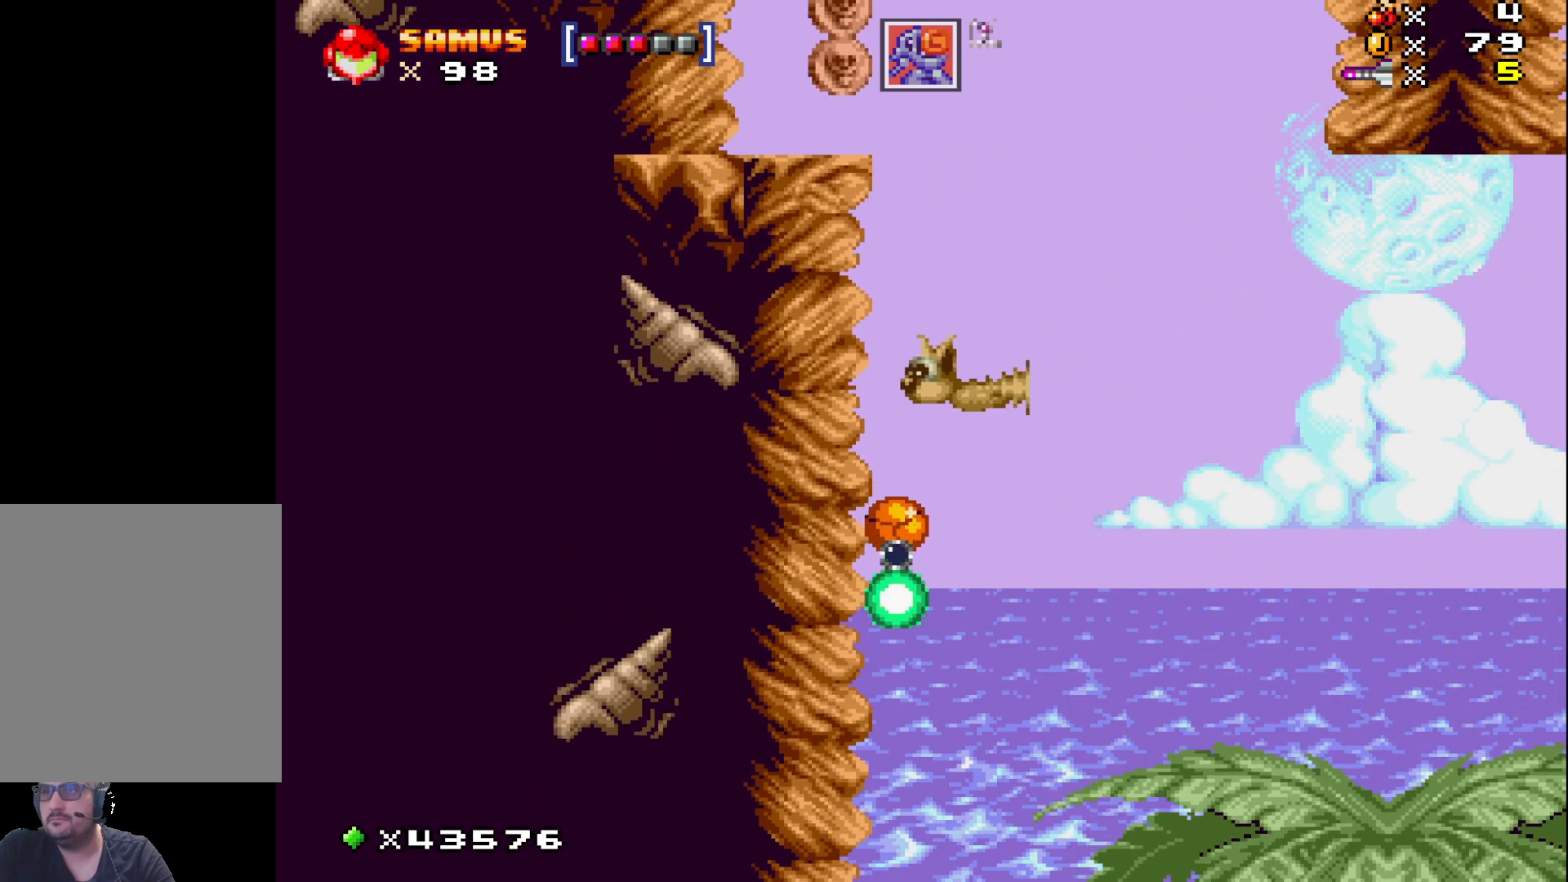
{"buttons": [], "events": [[17, "X", "down"], [117, "X", "up"], [333, "X", "down"], [450, "X", "up"]]}
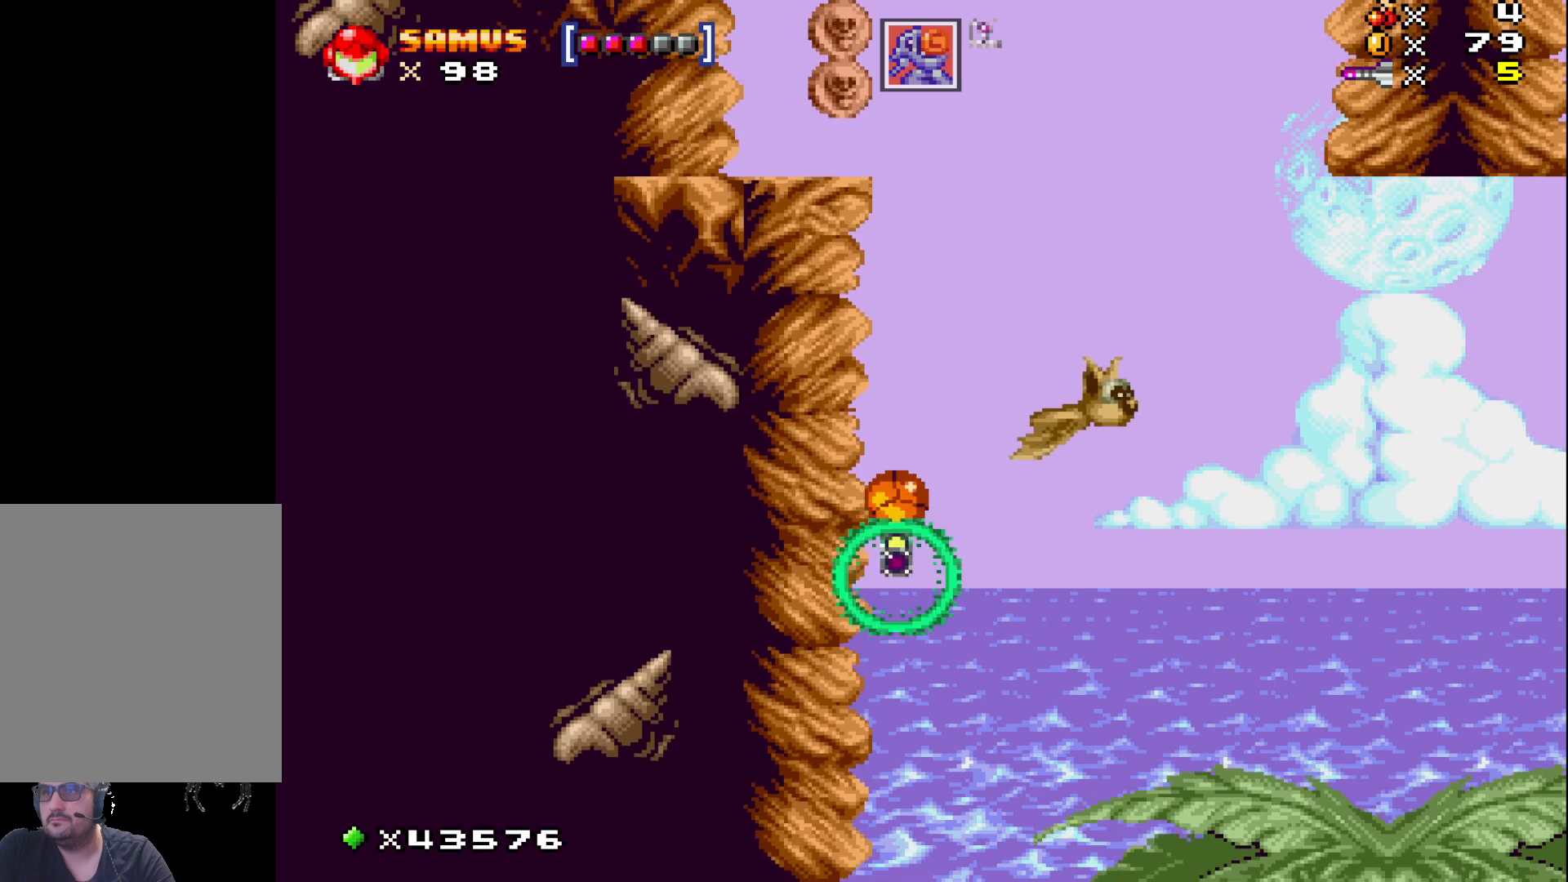
{"buttons": [], "events": [[183, "X", "down"], [350, "X", "up"]]}
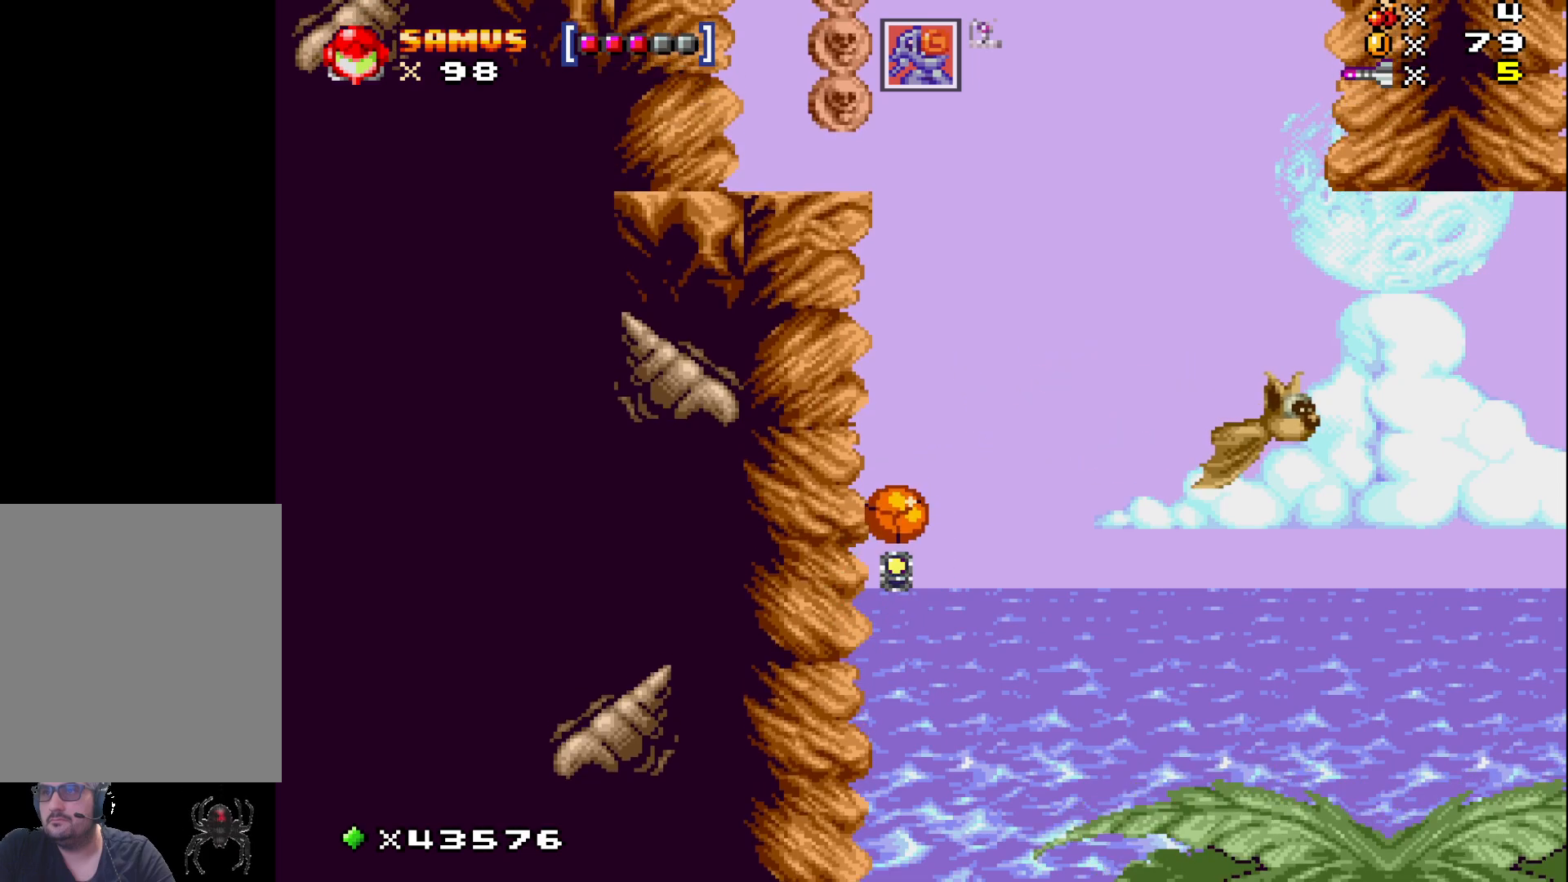
{"buttons": [], "events": [[67, "X", "down"], [150, "X", "up"], [267, "X", "down"], [383, "X", "up"]]}
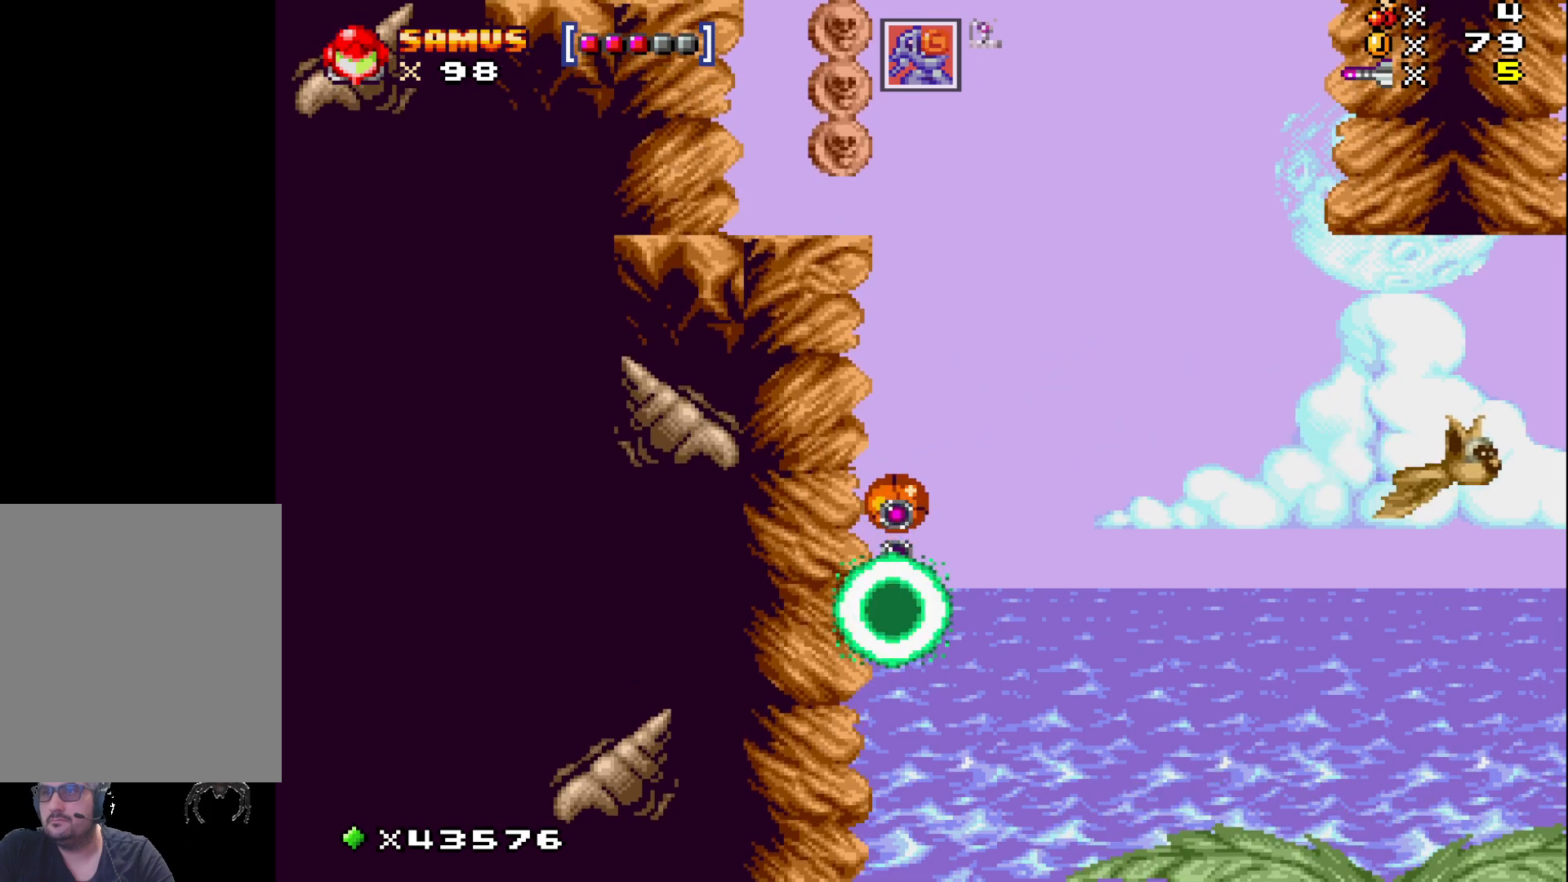
{"buttons": [], "events": [[17, "DPAD_RIGHT", "down"], [17, "DPAD_UP", "down"], [67, "X", "down"], [150, "X", "up"], [250, "DPAD_RIGHT", "up"], [250, "X", "down"], [267, "DPAD_UP", "up"], [317, "X", "up"], [417, "X", "down"], [500, "X", "up"]]}
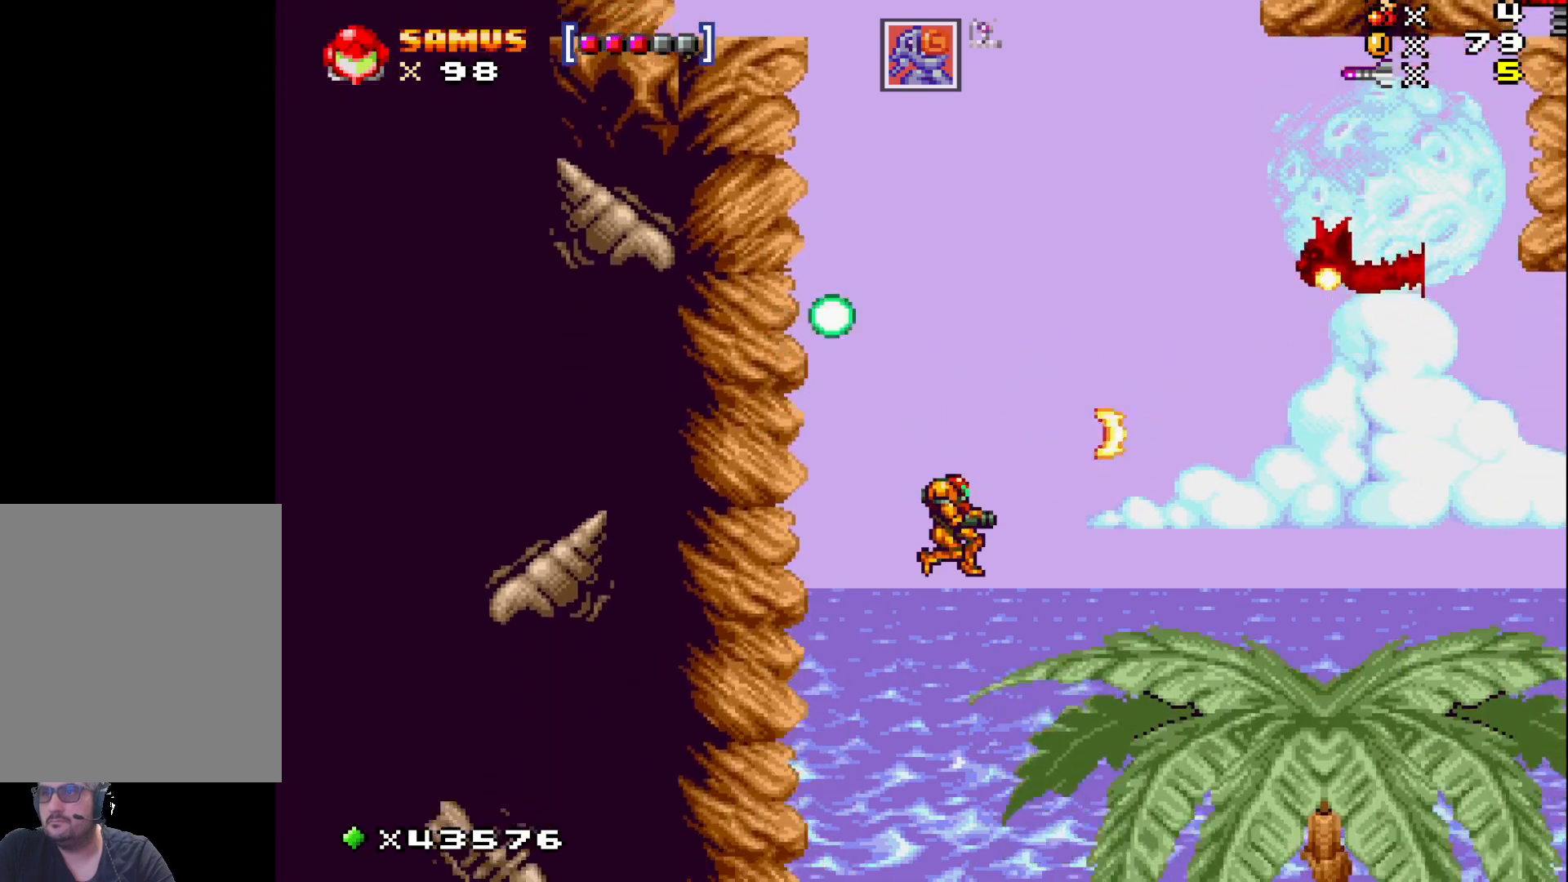
{"buttons": ["DPAD_UP"], "events": [[67, "DPAD_UP", "down"], [100, "X", "down"], [217, "X", "up"]]}